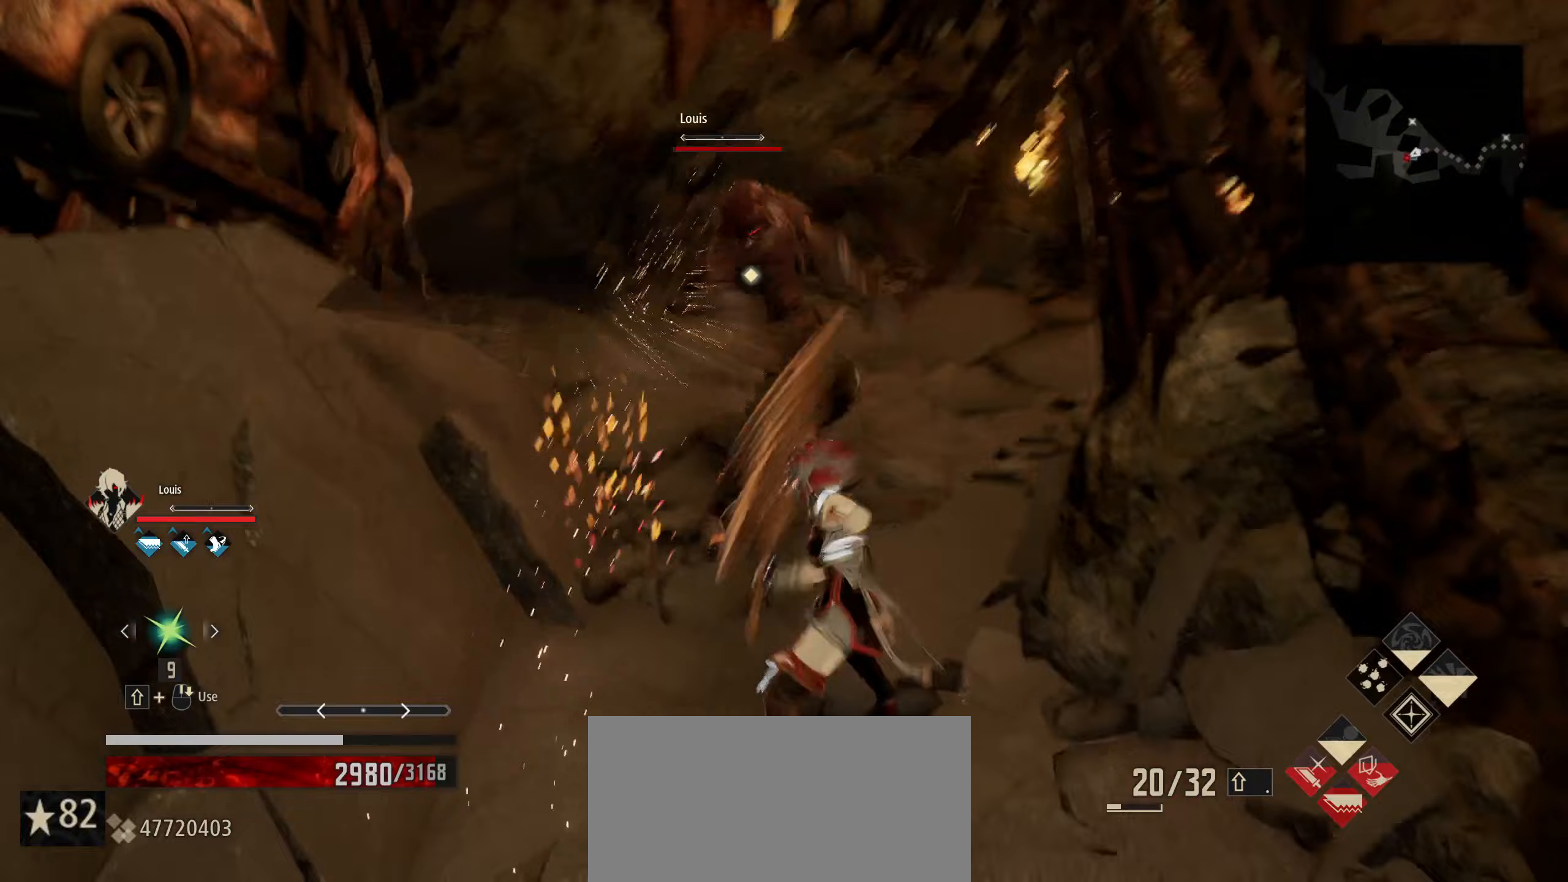
Gameplay with keyboard and mouse; each line is a JSON object with the keys and mouse buttons held at the frame after it (dt_ms = milliseconds from this image to that frame). "events" lists presses ("down") and releases ("up") of "1", "2", "3", "4", "5", "6", "7", "8", "a", "alt", "c", "caps_lock", "ctrl", "d", "e", "f", "g", "left", "q", "r", "right", "s", "shift", "space", "t", "tab", "tilde", "up", "v", "w", "x", "z", "mouse_left", "mouse_wheel" and "mouse_right" between this image and that frame as [ms after this image, input, new state], when the widget could be followed in between. "mouse_left", "mouse_wheel", "mouse_right" = the "left", "wheel", "right" buttons of the "mouse" list. No other keys are recorded. "wheel" means that the mouse wheel is clicked or scrolled. "mouse_move" is the direction in which the mouse moves at that frame (one of eight, or "still"), when it could be read.
{"dt_ms": 333, "keys": ["w"], "mouse": [], "mouse_move": "still", "events": []}
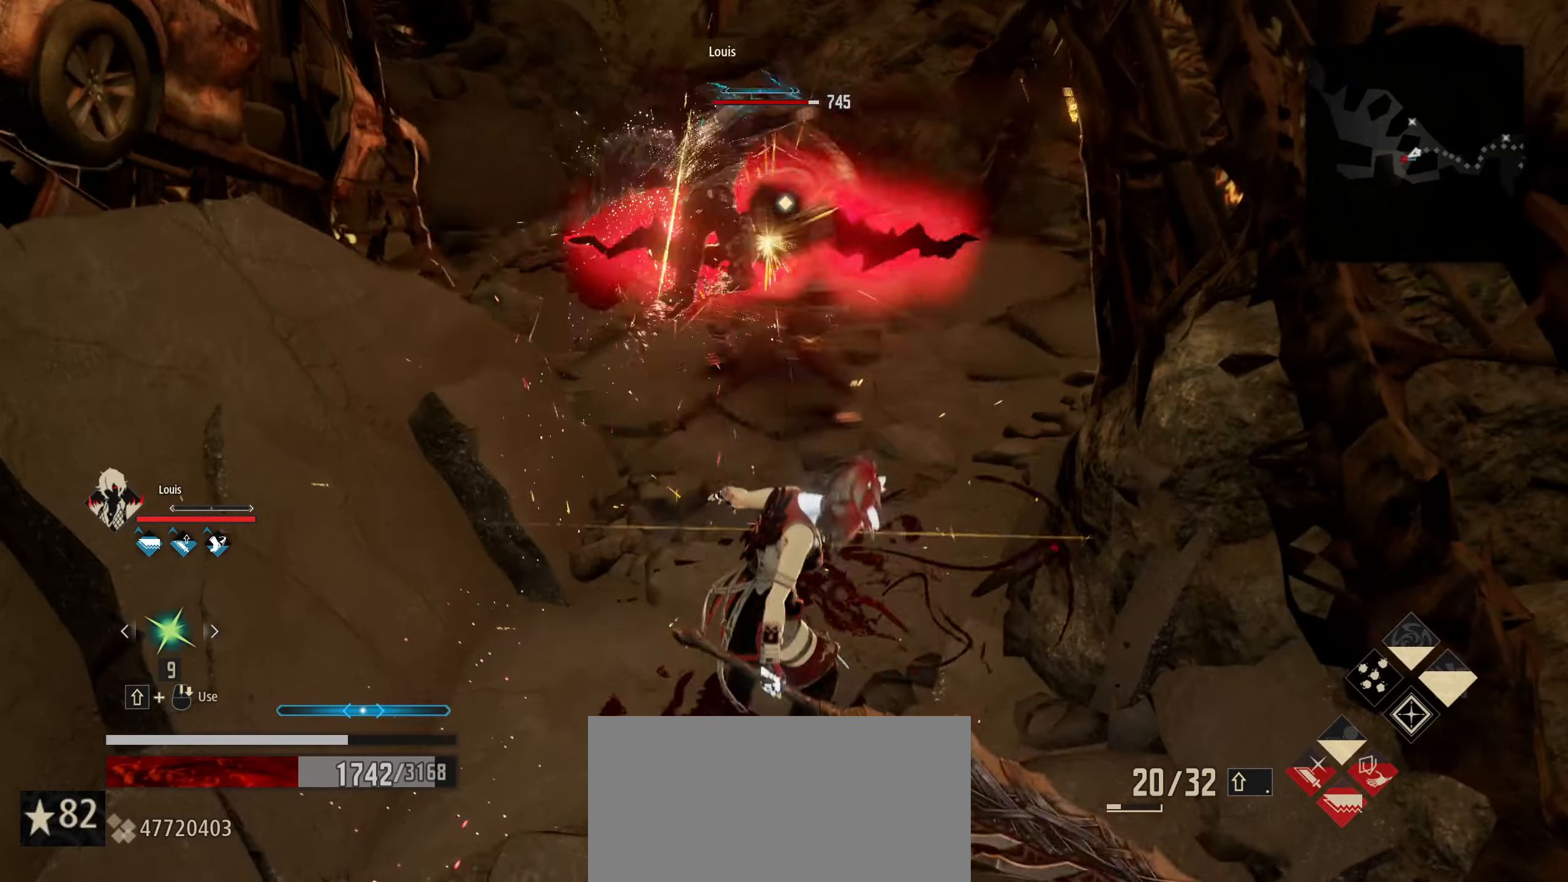
{"dt_ms": 500, "keys": ["w"], "mouse": [], "mouse_move": "still", "events": [[250, "space", "down"], [400, "space", "up"]]}
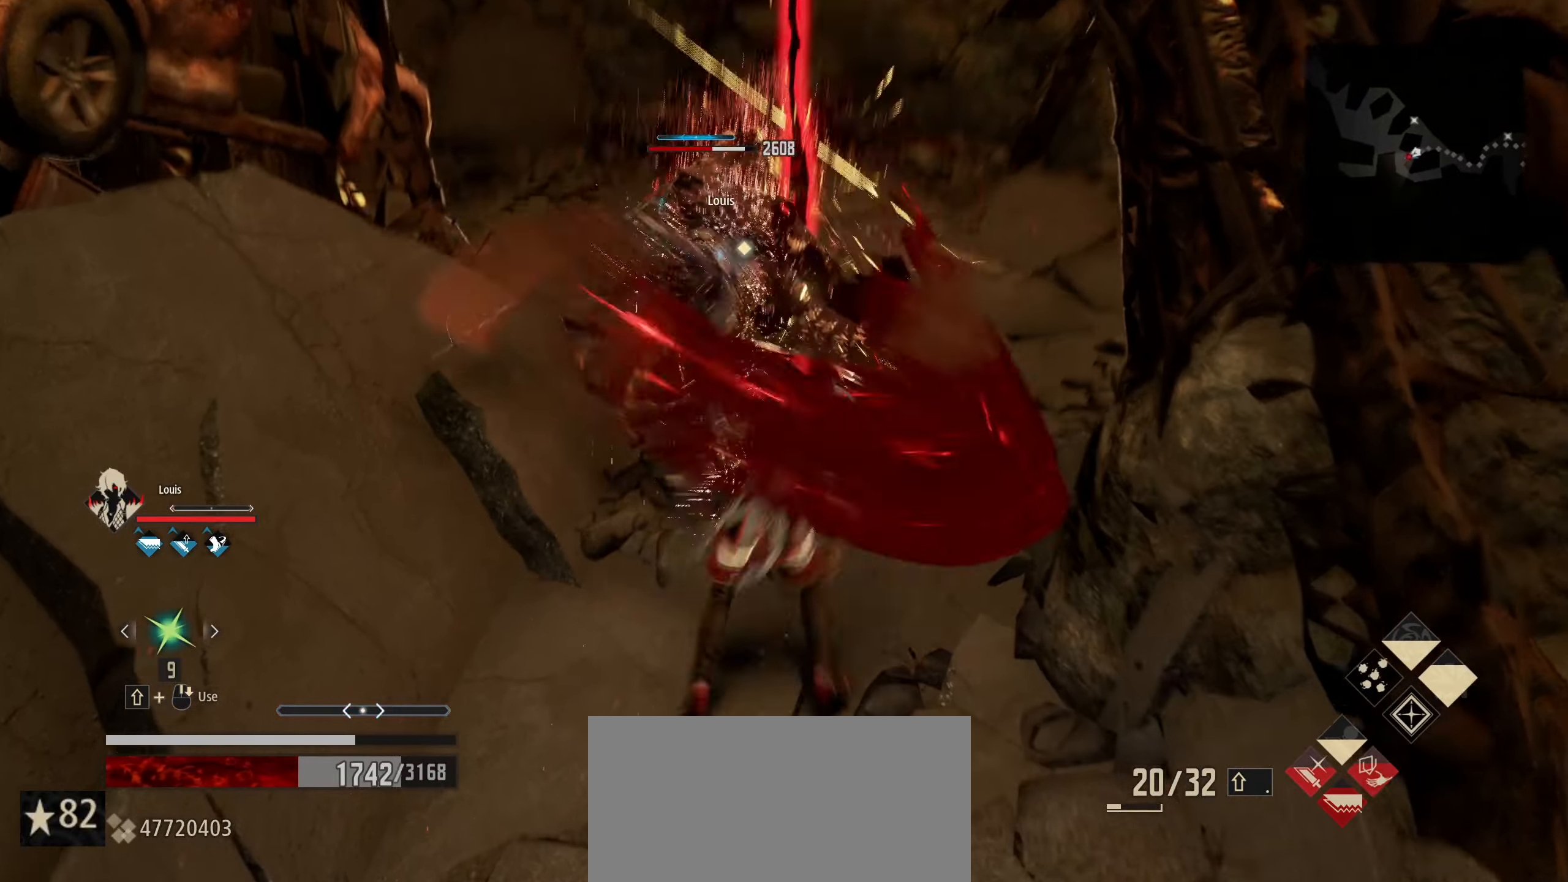
{"dt_ms": 500, "keys": ["w"], "mouse": [], "mouse_move": "still", "events": []}
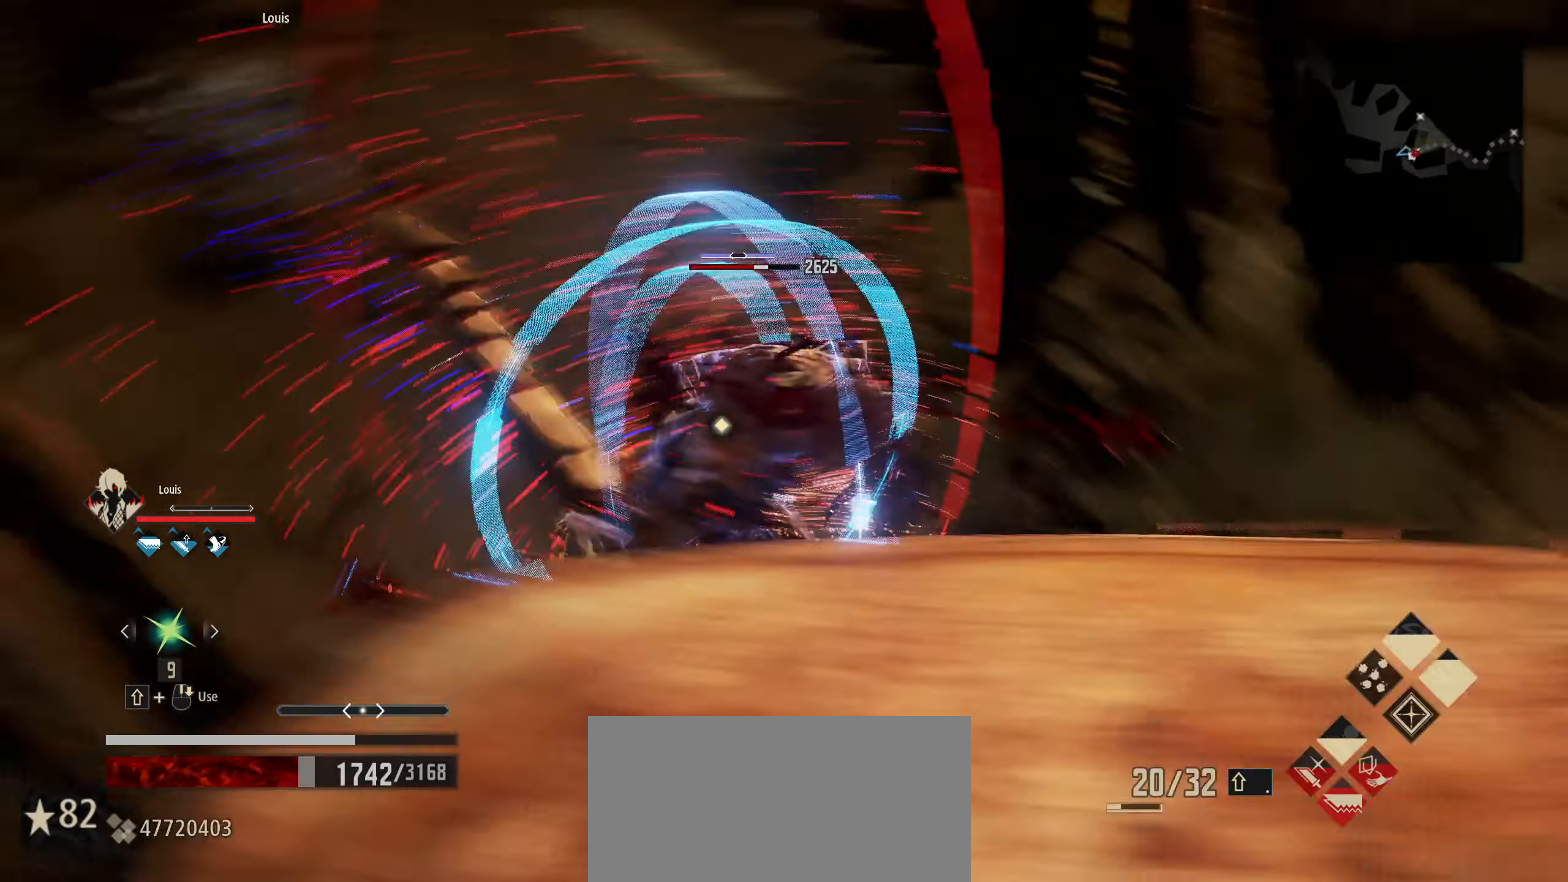
{"dt_ms": 500, "keys": ["a"], "mouse": ["left"], "mouse_move": "still", "events": [[134, "a", "down"], [284, "w", "up"], [417, "mouse_left", "down"]]}
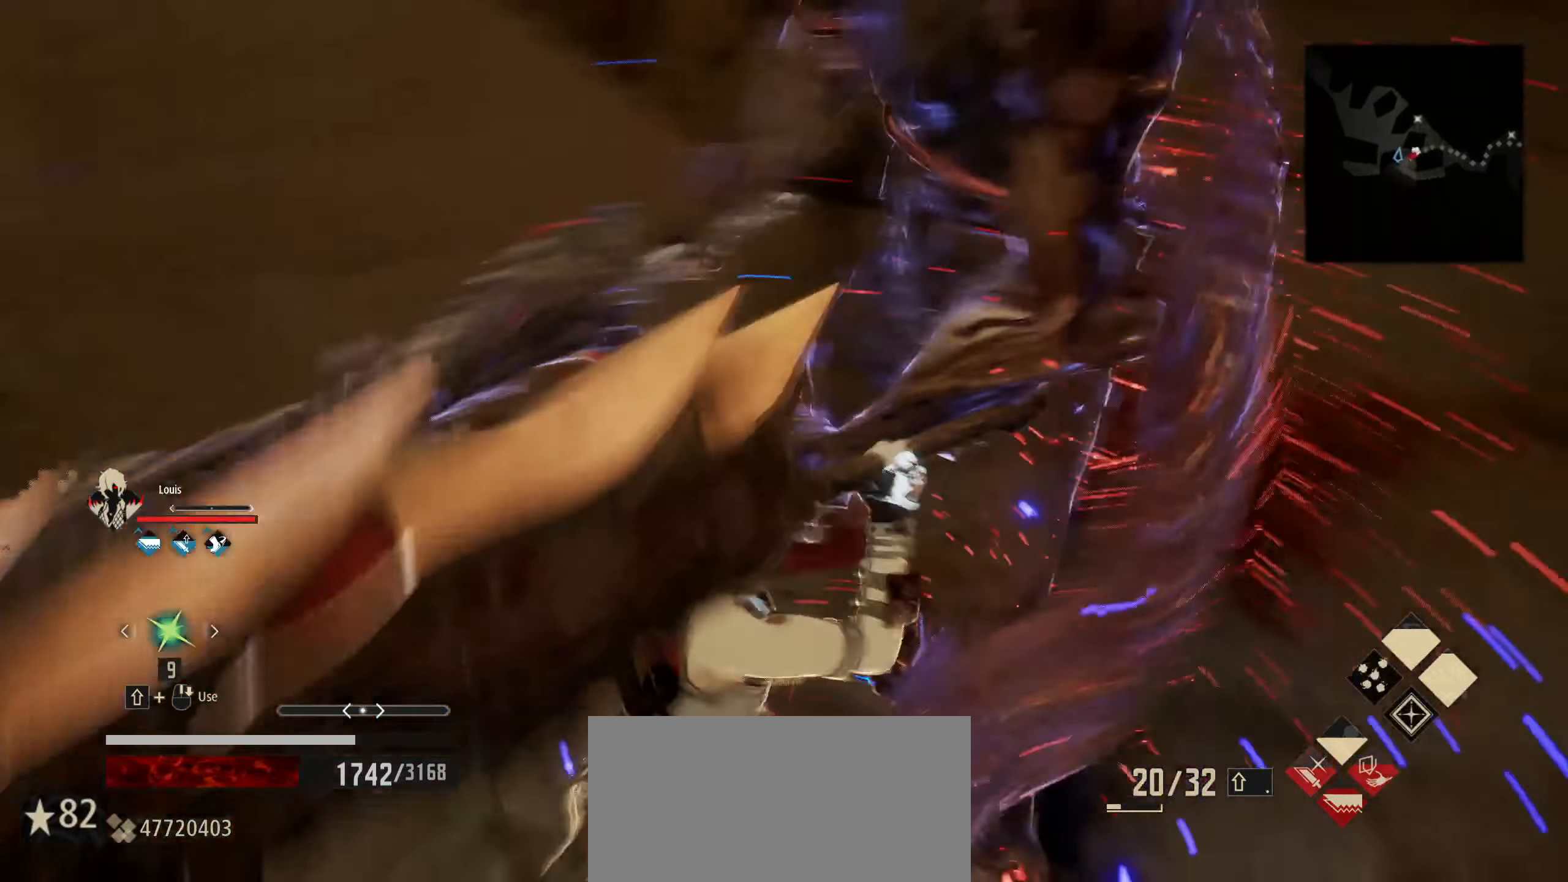
{"dt_ms": 500, "keys": [], "mouse": [], "mouse_move": "still", "events": [[17, "a", "up"], [67, "mouse_left", "up"]]}
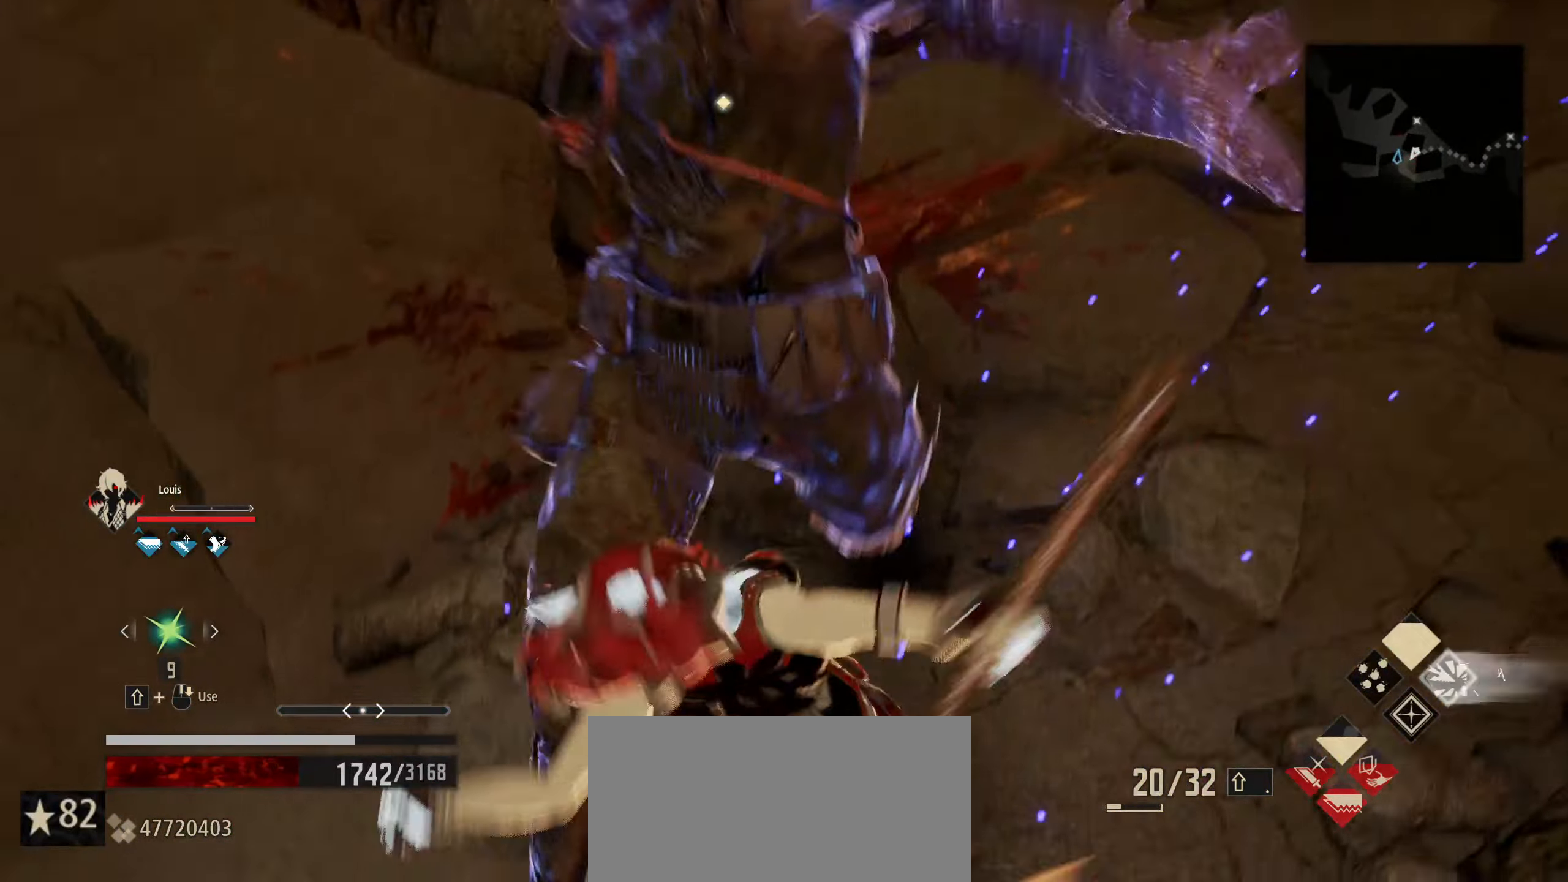
{"dt_ms": 500, "keys": ["w"], "mouse": [], "mouse_move": "still", "events": [[134, "w", "down"]]}
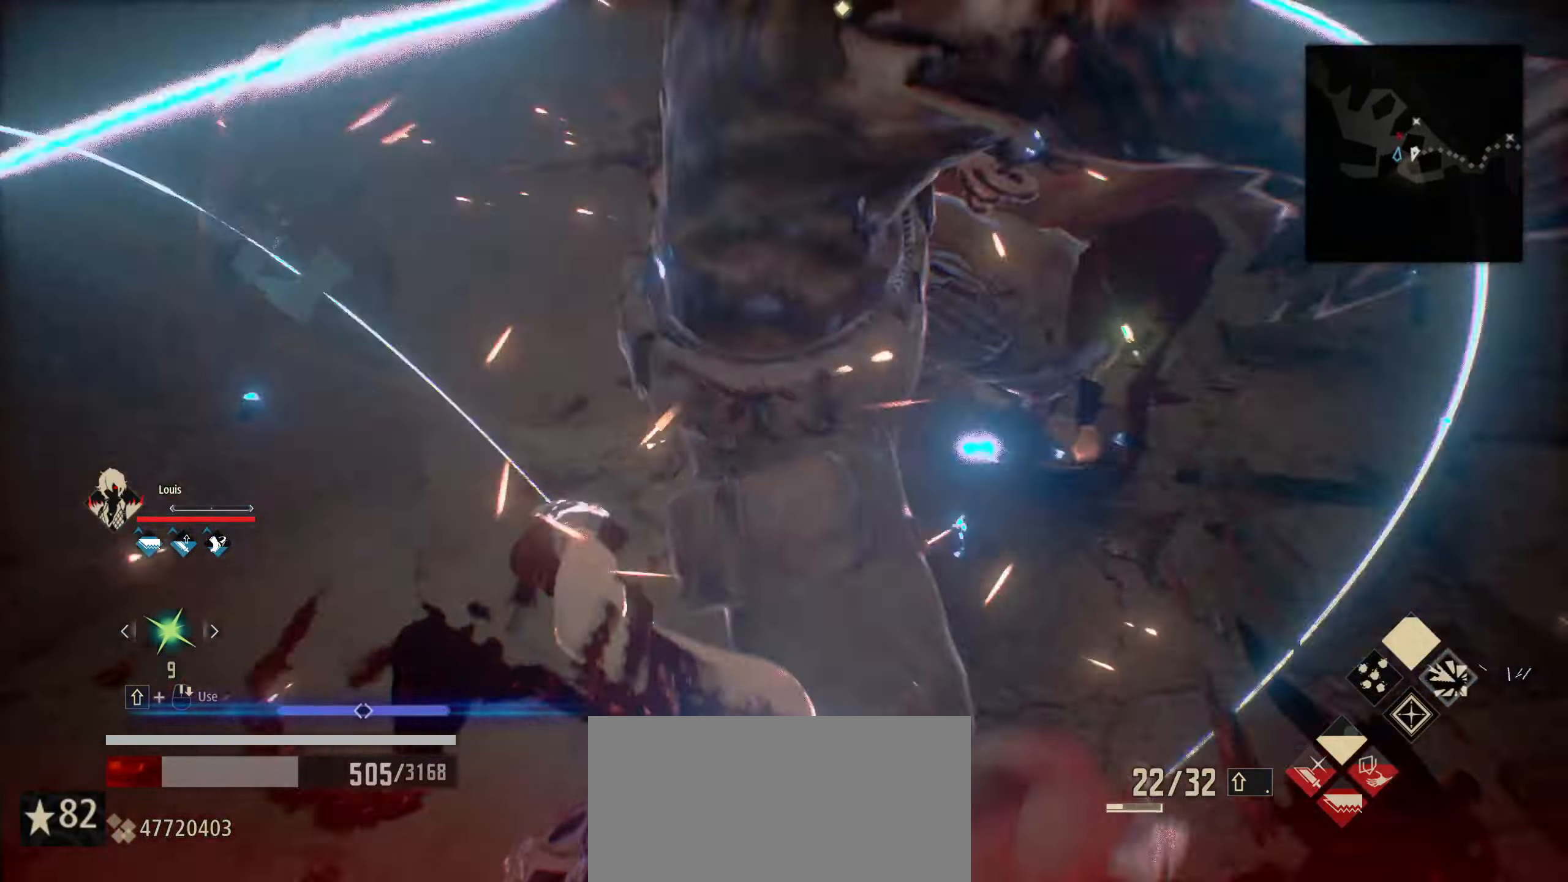
{"dt_ms": 500, "keys": ["shift"], "mouse": ["right"], "mouse_move": "still", "events": [[334, "shift", "down"], [384, "w", "up"], [467, "mouse_right", "down"]]}
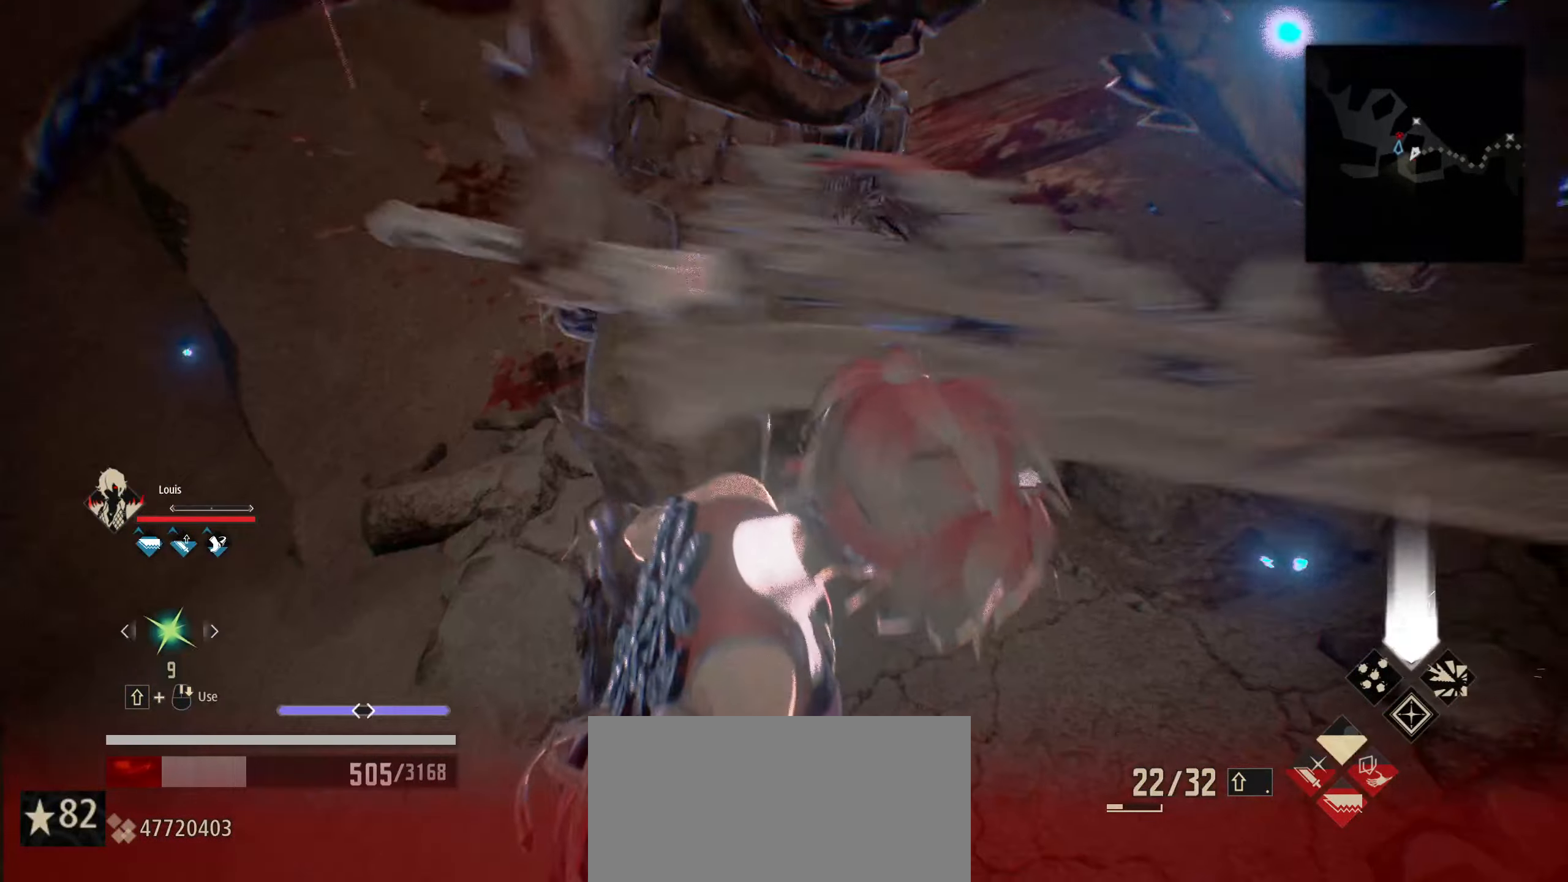
{"dt_ms": 500, "keys": ["shift"], "mouse": [], "mouse_move": "still", "events": [[67, "mouse_right", "up"]]}
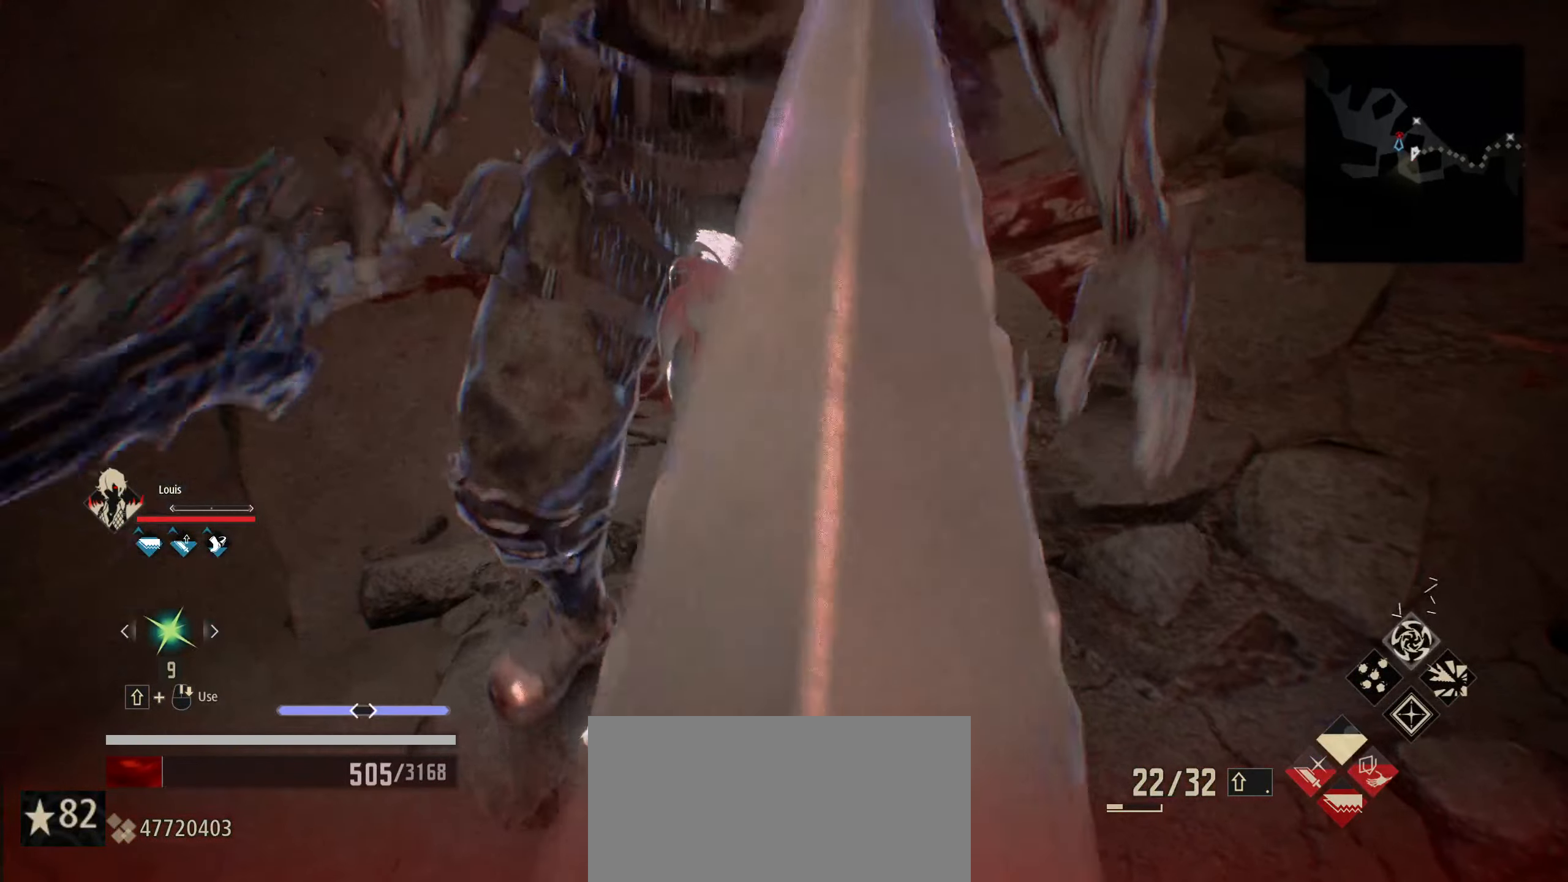
{"dt_ms": 500, "keys": ["shift"], "mouse": [], "mouse_move": "still", "events": [[184, "mouse_right", "down"], [234, "mouse_right", "up"]]}
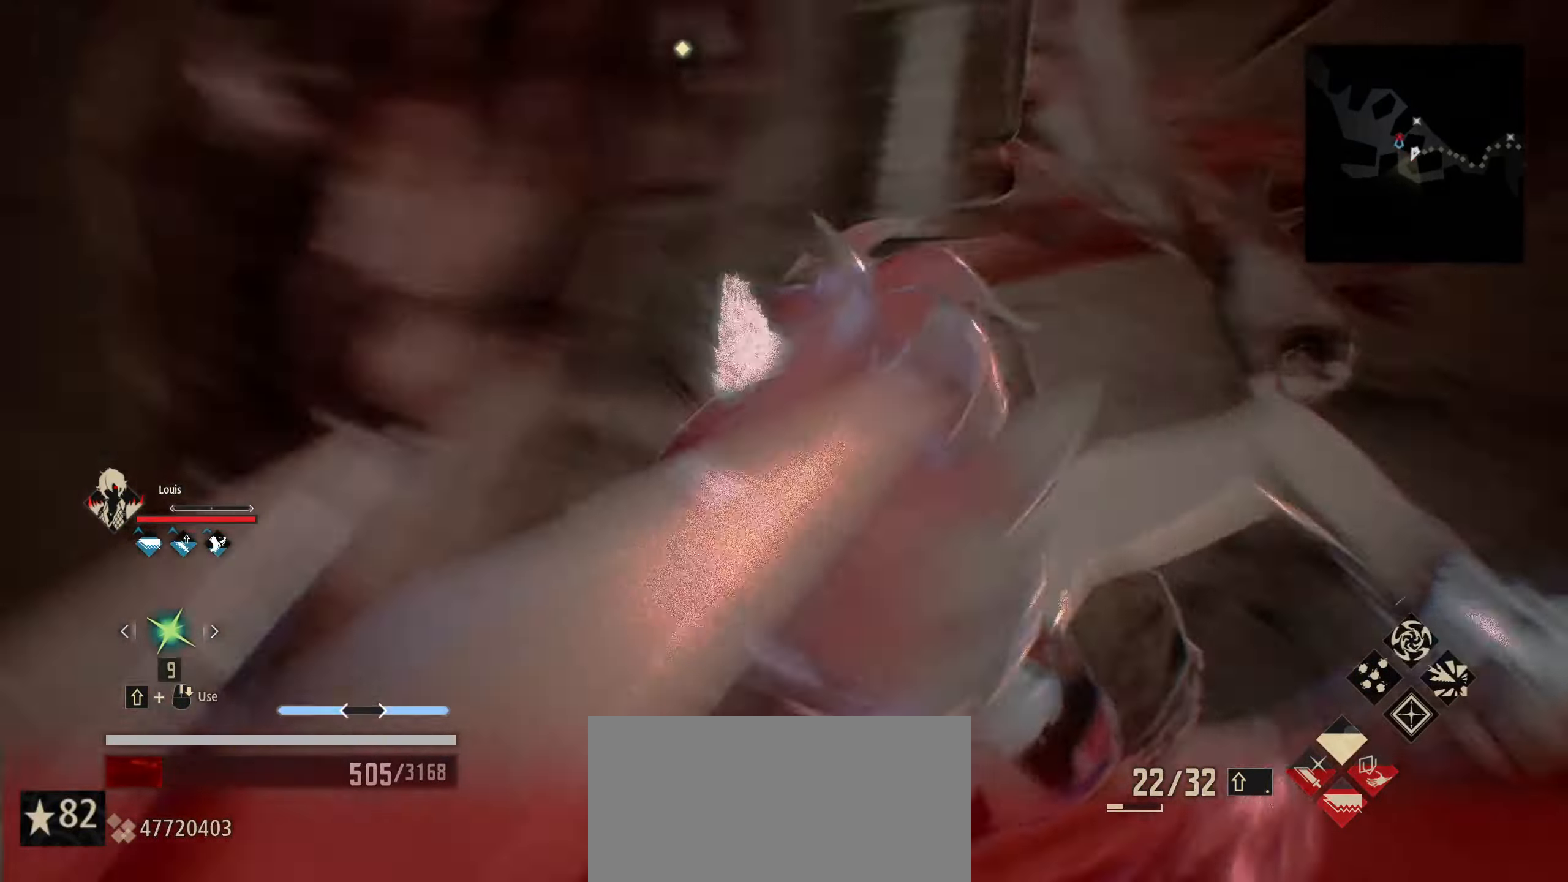
{"dt_ms": 500, "keys": ["shift"], "mouse": [], "mouse_move": "still", "events": []}
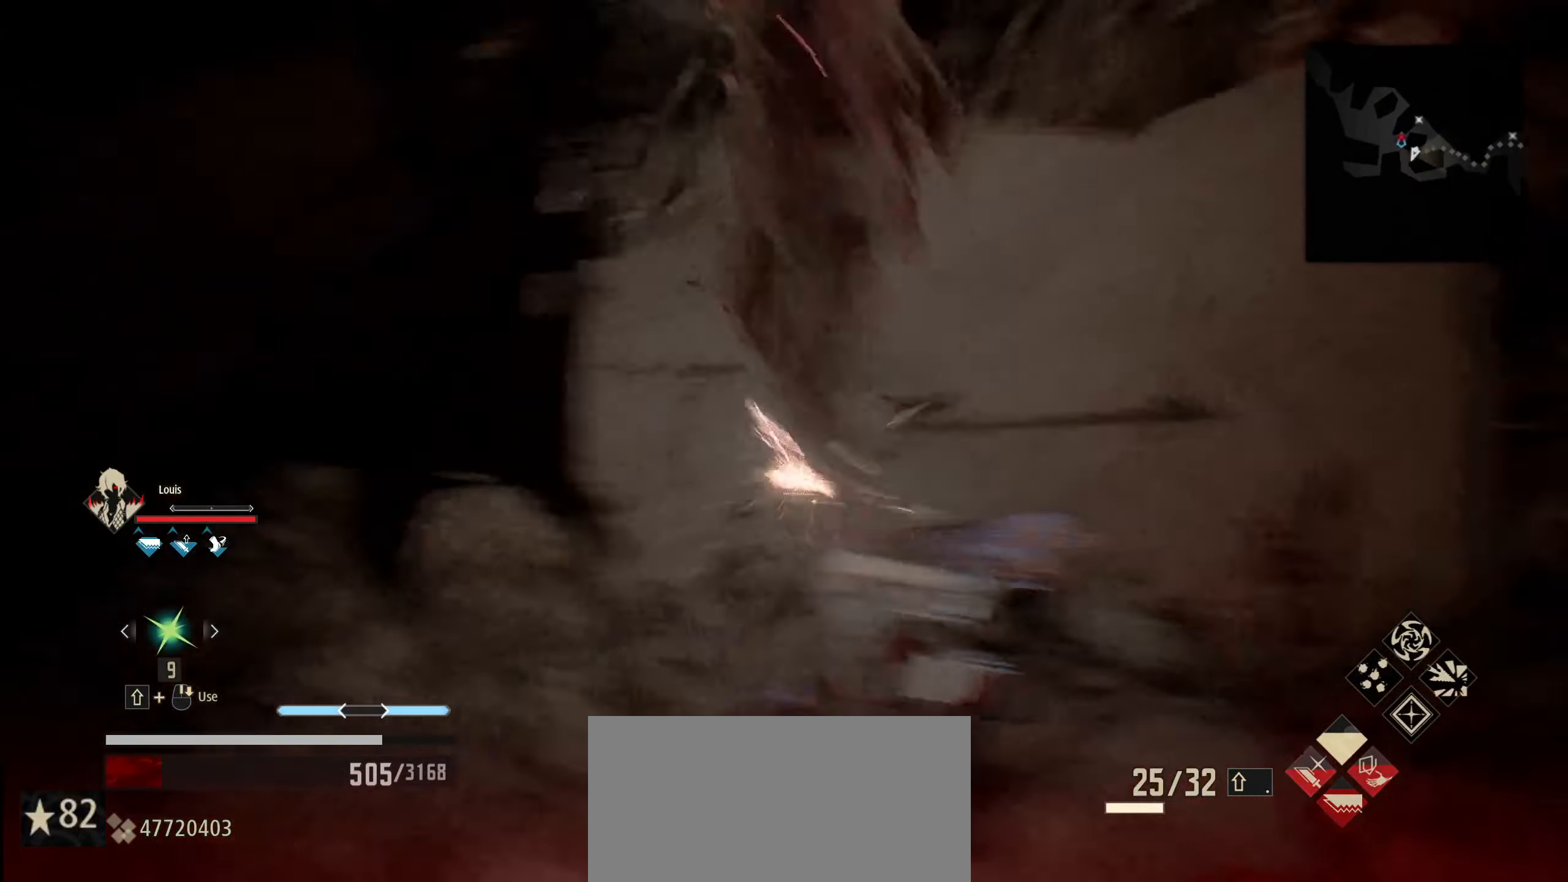
{"dt_ms": 500, "keys": [], "mouse": [], "mouse_move": "still", "events": [[167, "shift", "up"]]}
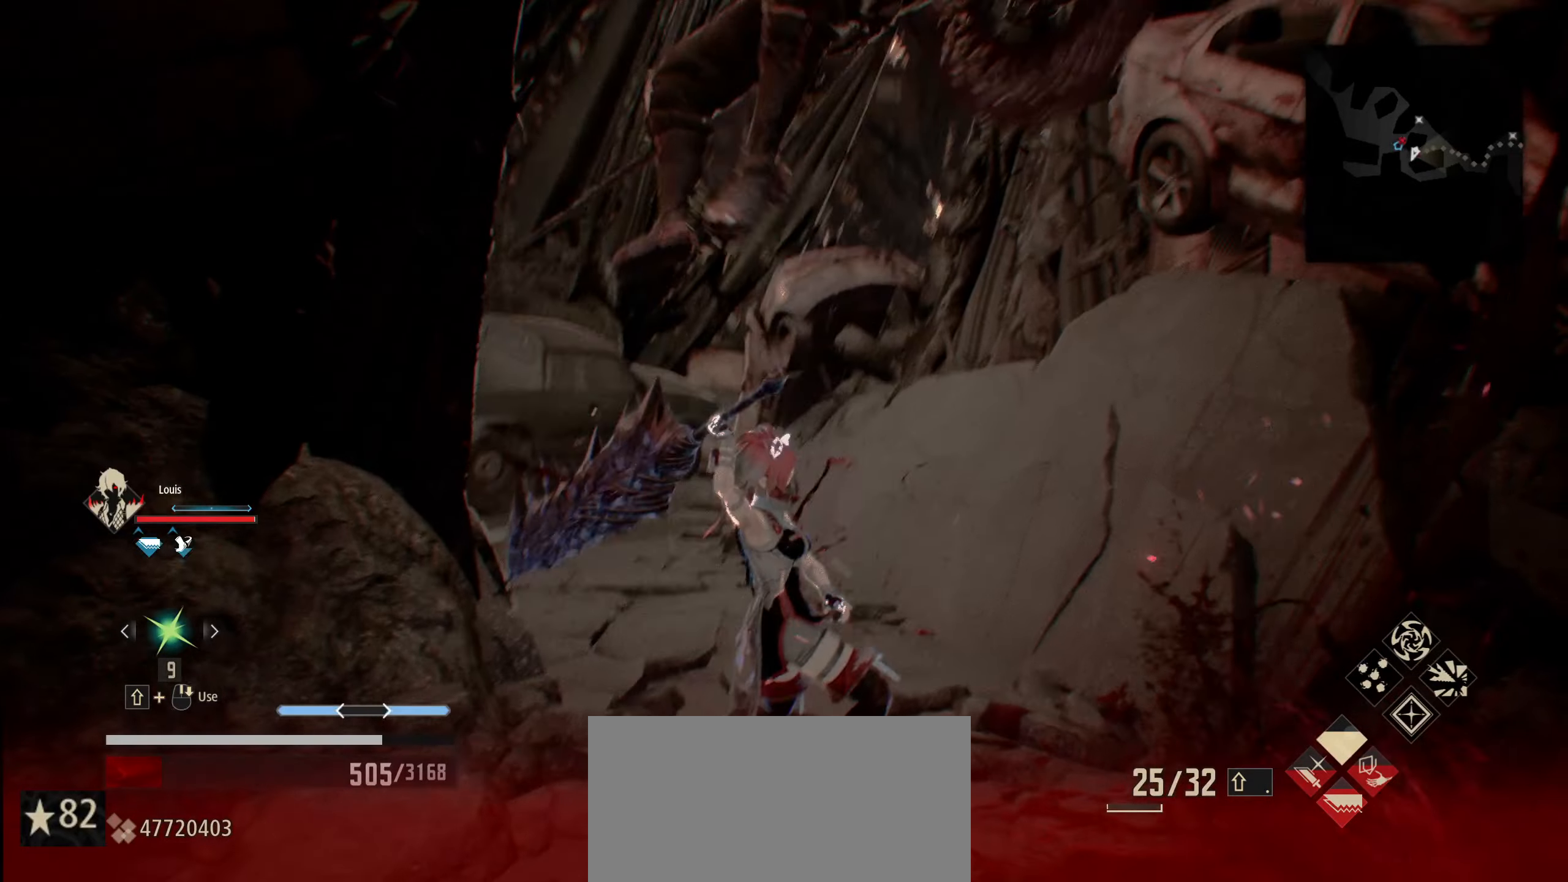
{"dt_ms": 500, "keys": ["w"], "mouse": [], "mouse_move": "still", "events": [[500, "w", "down"]]}
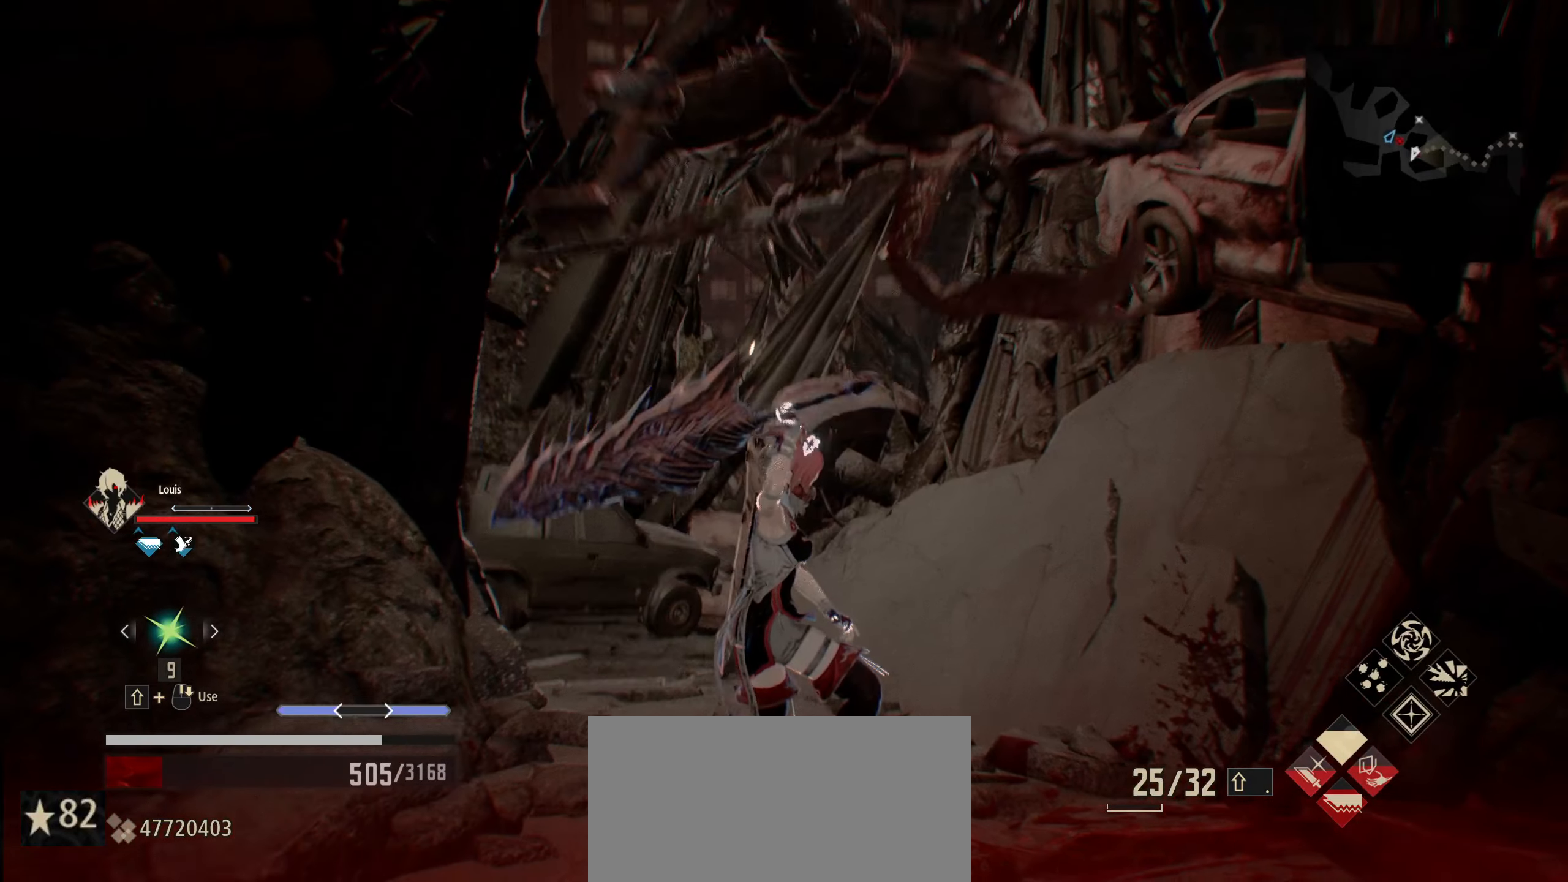
{"dt_ms": 500, "keys": [], "mouse": [], "mouse_move": "left", "events": [[283, "t", "down"], [483, "t", "up"], [483, "w", "up"]]}
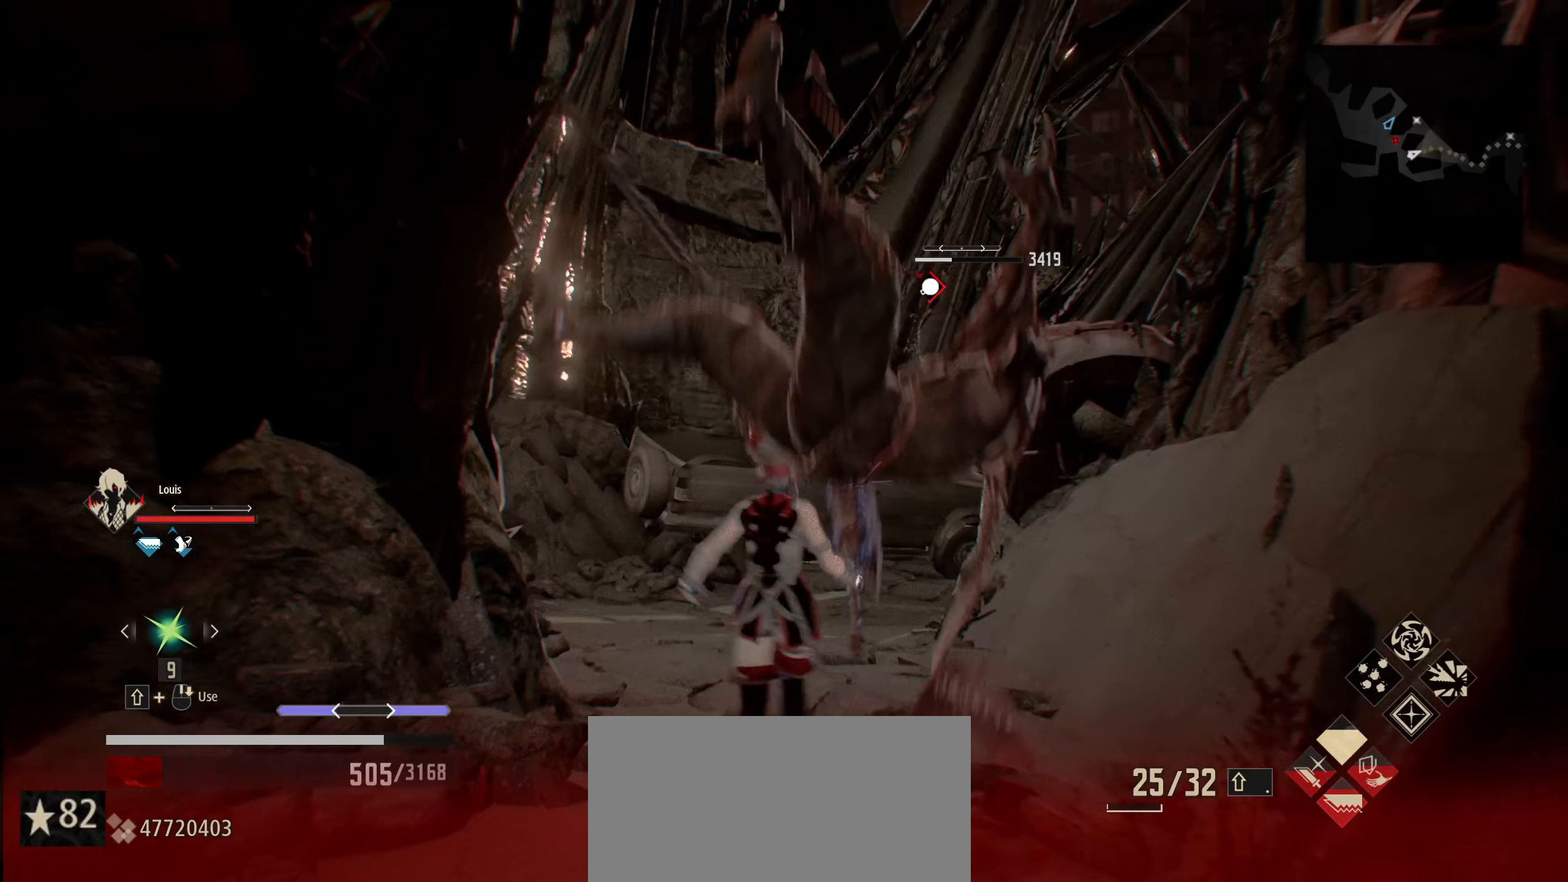
{"dt_ms": 500, "keys": ["s"], "mouse": [], "mouse_move": "up", "events": [[400, "s", "down"]]}
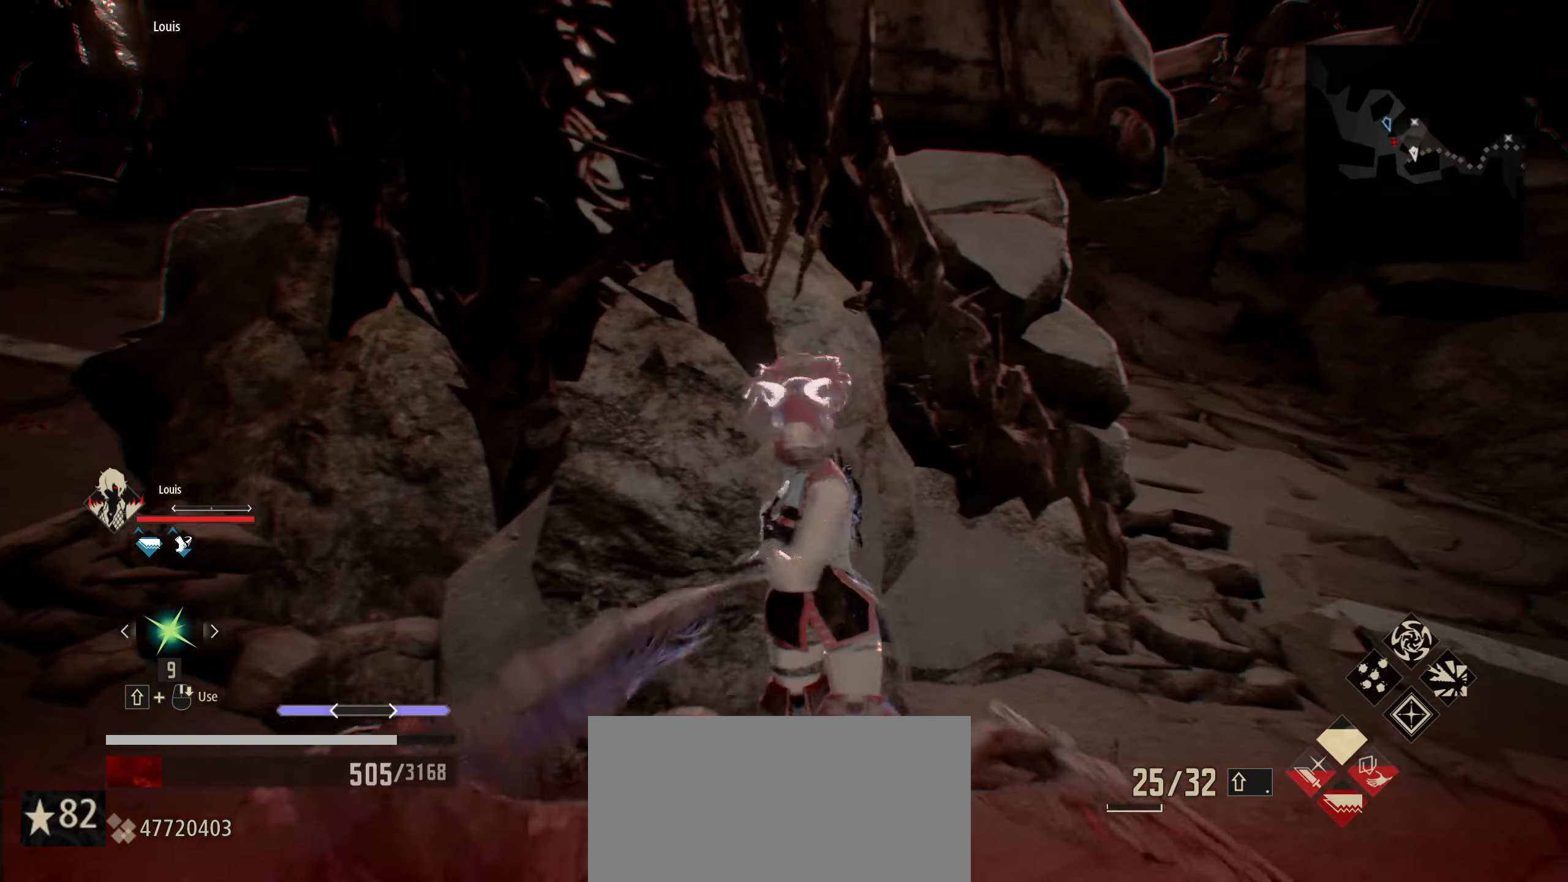
{"dt_ms": 500, "keys": ["a"], "mouse": [], "mouse_move": "still", "events": [[133, "s", "up"], [316, "a", "down"]]}
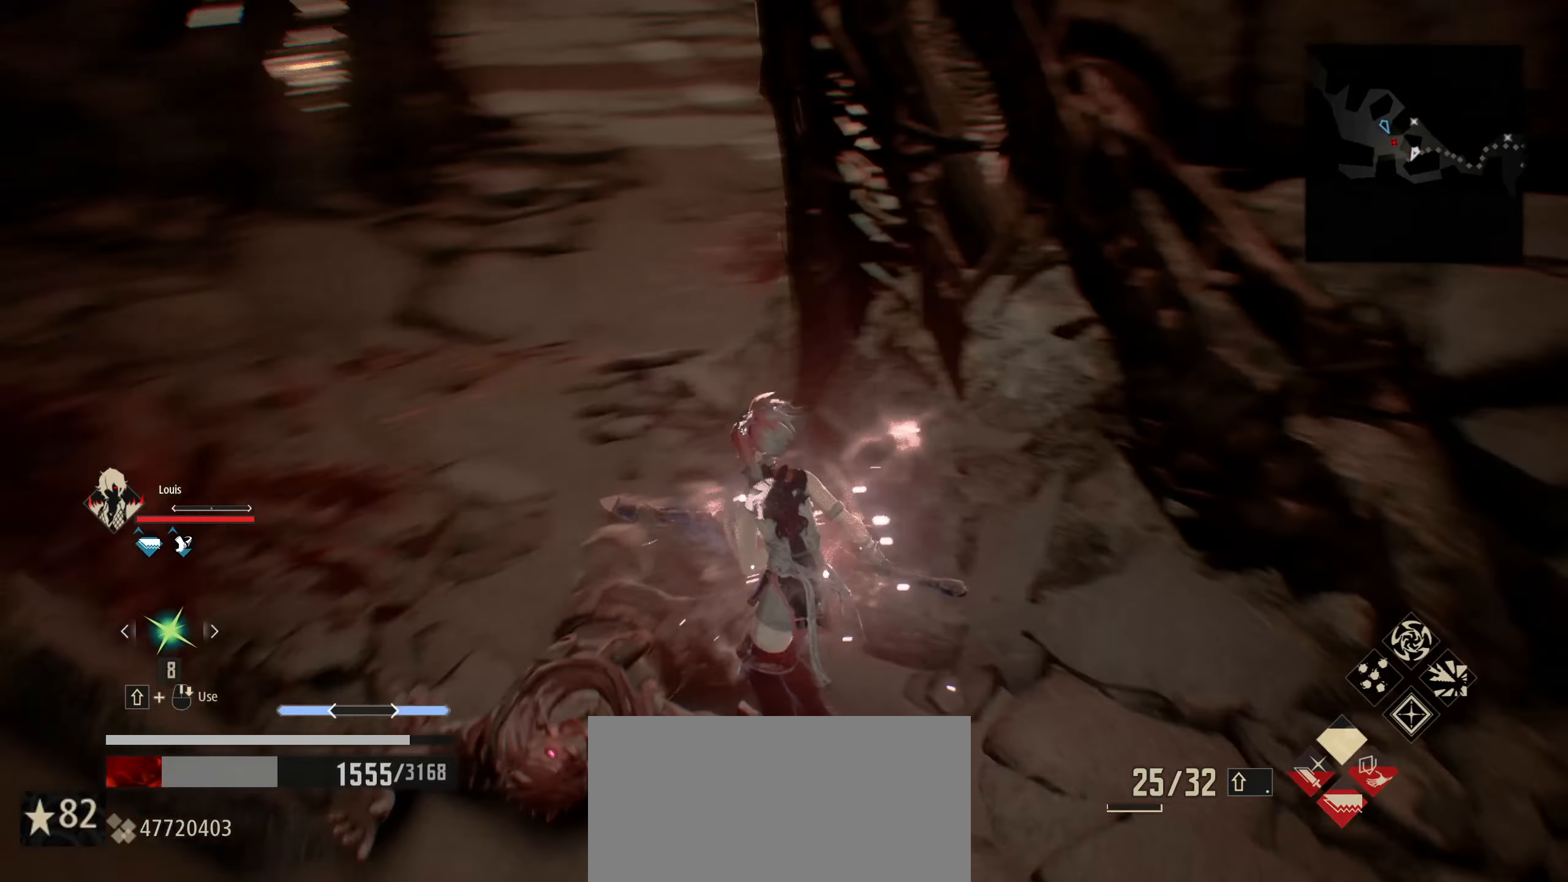
{"dt_ms": 500, "keys": [], "mouse": [], "mouse_move": "still", "events": [[416, "a", "up"]]}
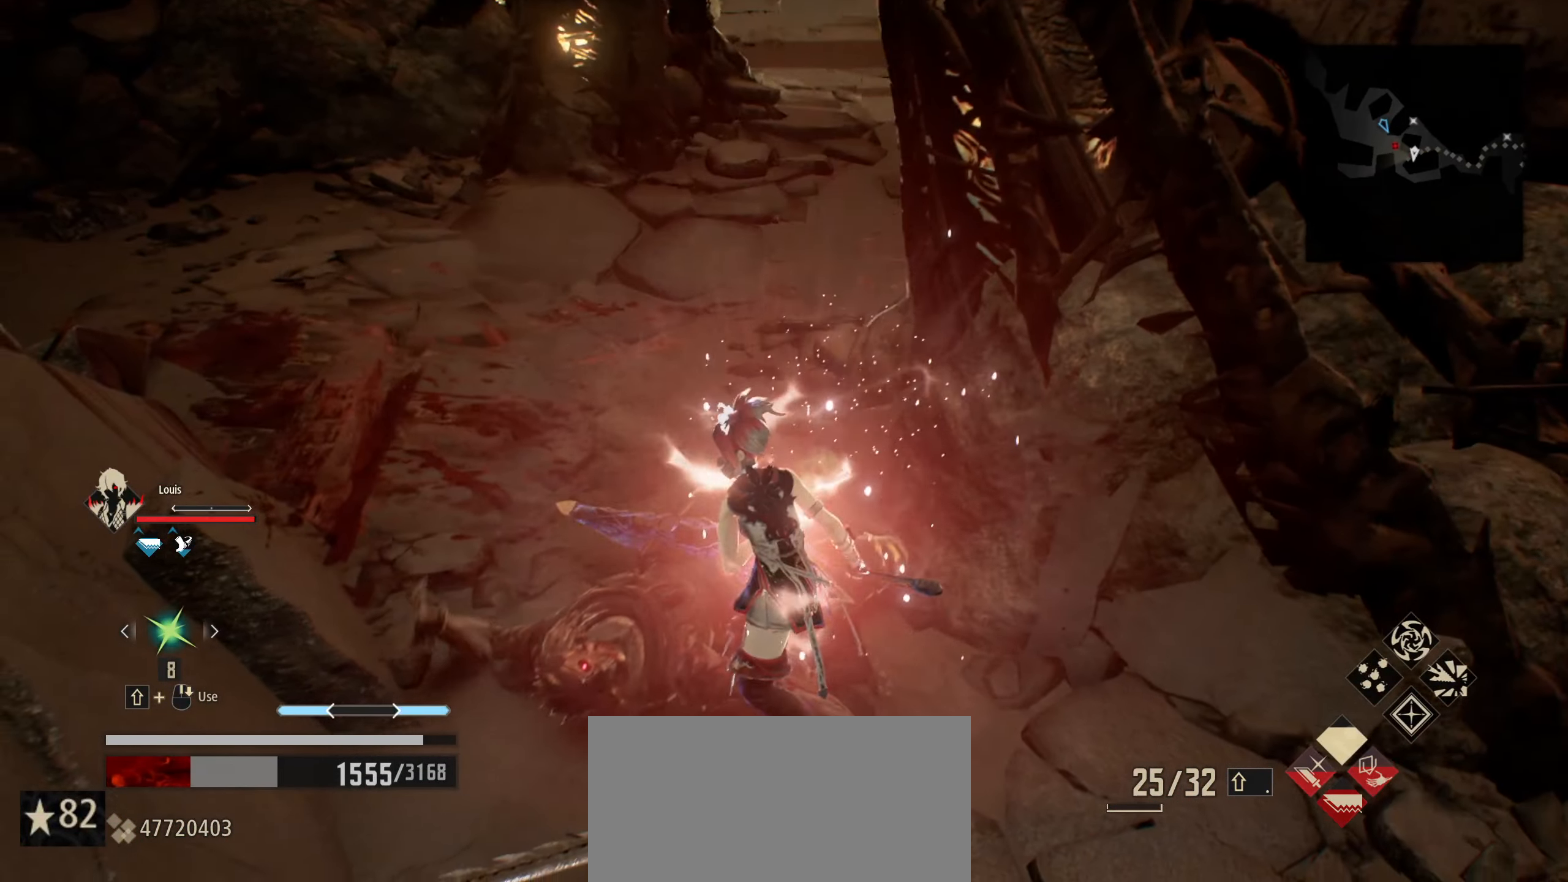
{"dt_ms": 500, "keys": ["a", "t", "w"], "mouse": [], "mouse_move": "still", "events": [[116, "a", "down"], [300, "w", "down"], [450, "t", "down"]]}
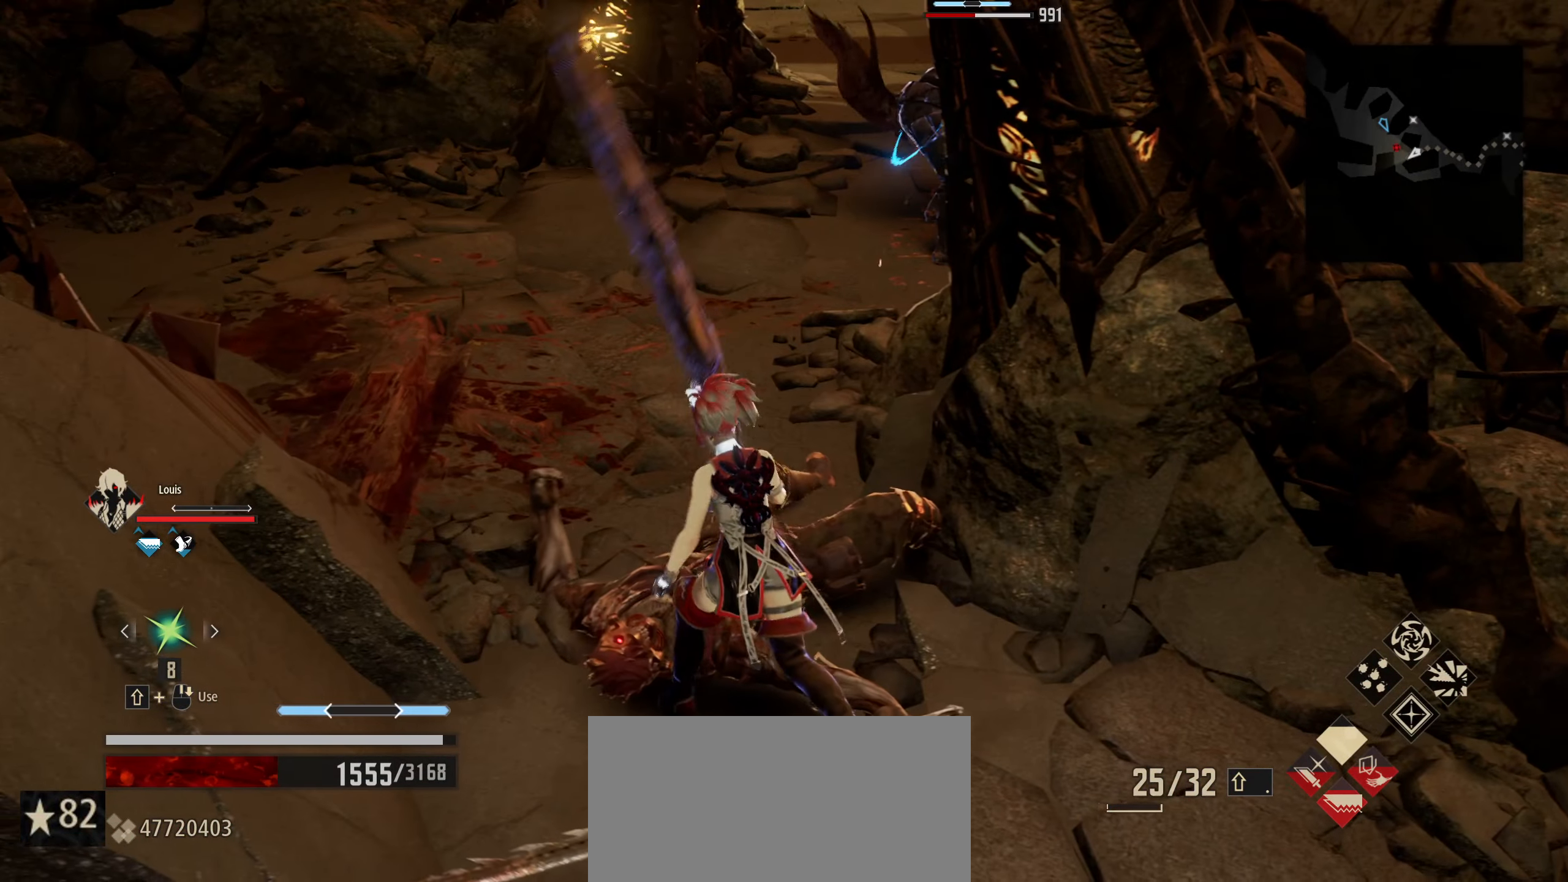
{"dt_ms": 500, "keys": ["a", "w"], "mouse": [], "mouse_move": "still", "events": [[33, "t", "up"], [133, "t", "down"], [216, "t", "up"], [316, "t", "down"], [366, "t", "up"]]}
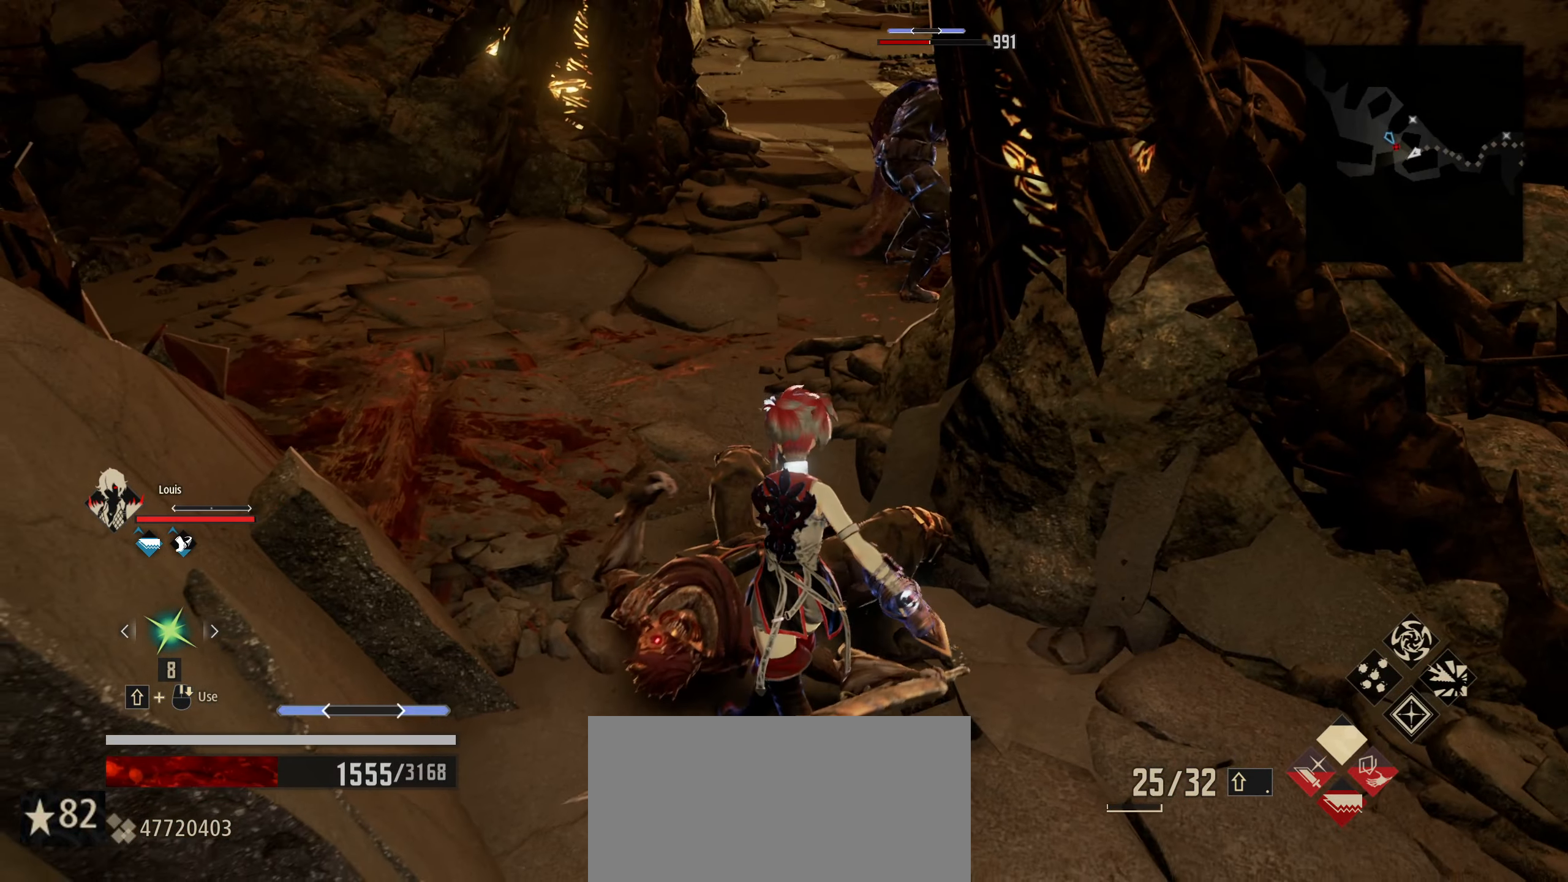
{"dt_ms": 500, "keys": ["a", "t", "w"], "mouse": [], "mouse_move": "still", "events": [[16, "t", "down"], [50, "t", "up"], [333, "t", "down"], [383, "t", "up"], [466, "t", "down"]]}
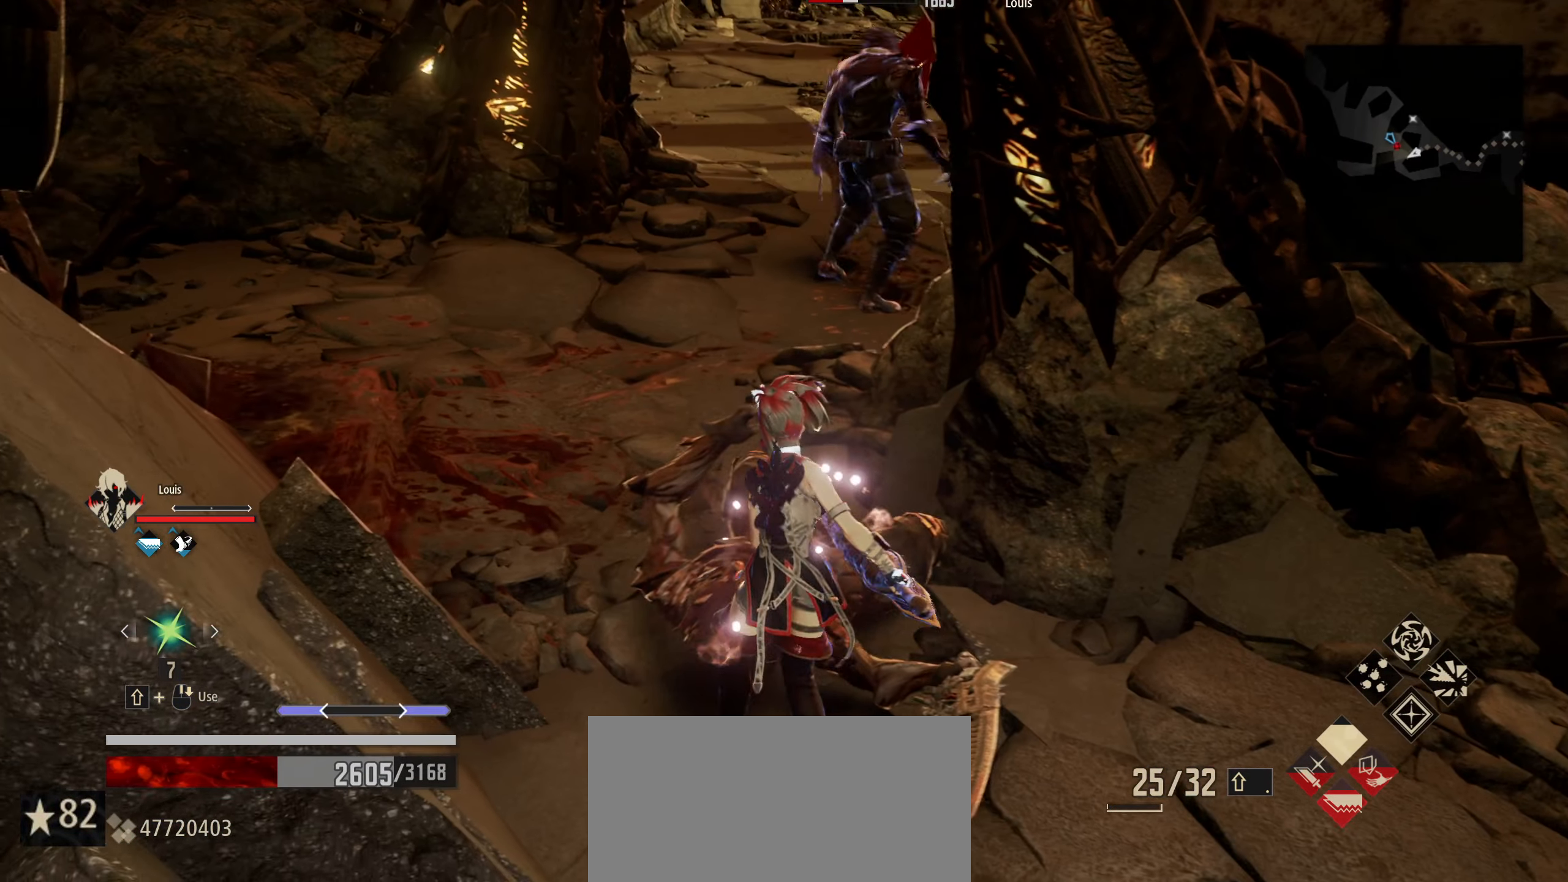
{"dt_ms": 500, "keys": ["w"], "mouse": [], "mouse_move": "still", "events": [[116, "t", "up"], [266, "a", "up"]]}
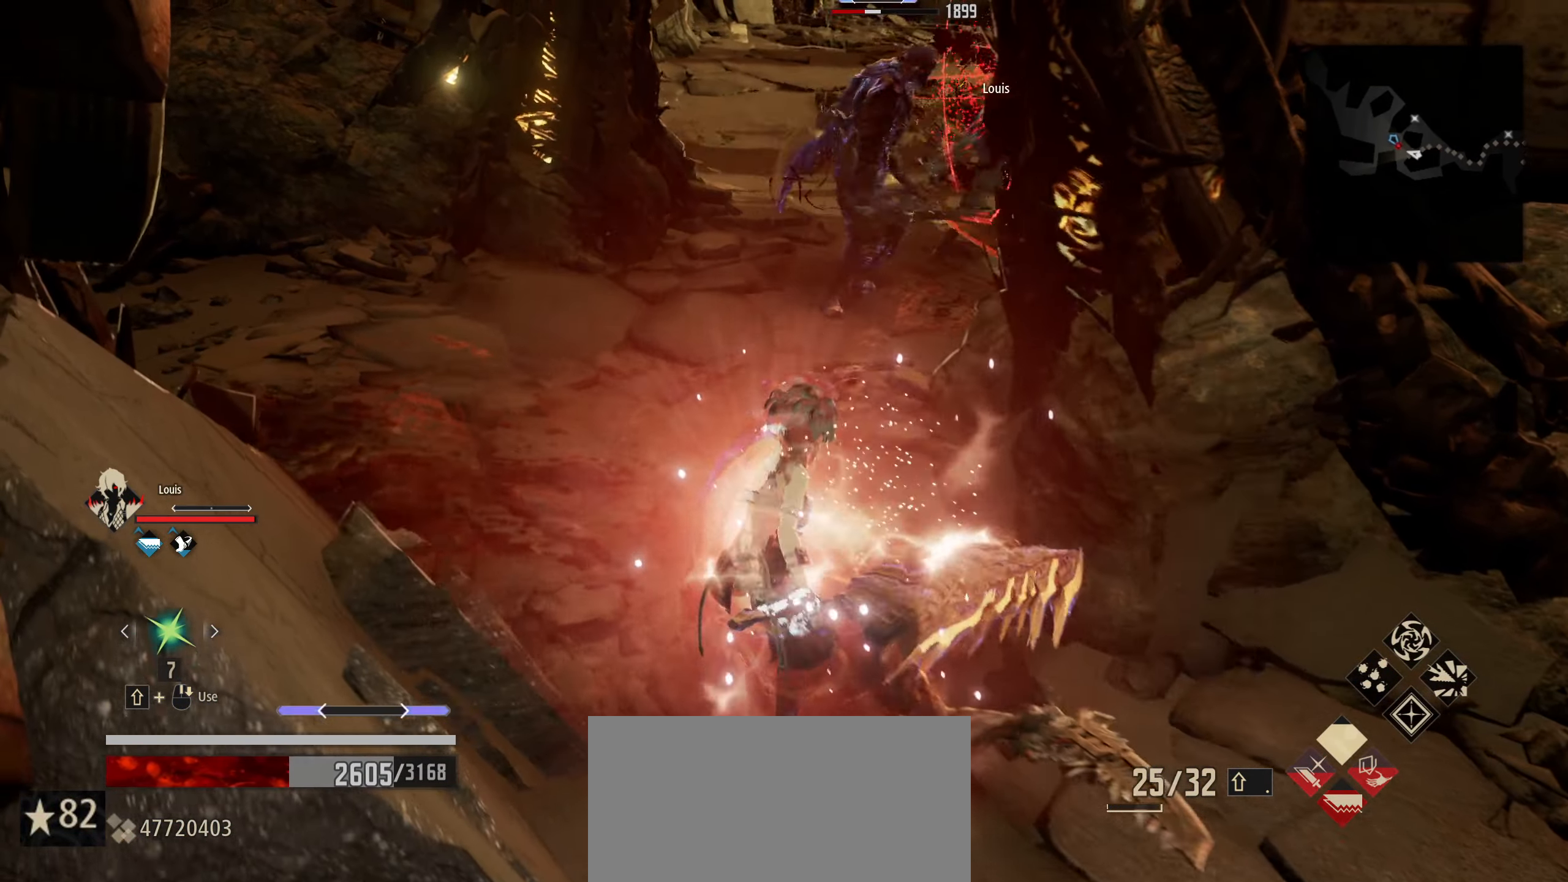
{"dt_ms": 500, "keys": ["w"], "mouse": [], "mouse_move": "still", "events": [[216, "4", "down"], [216, "w", "up"], [317, "4", "up"], [467, "w", "down"]]}
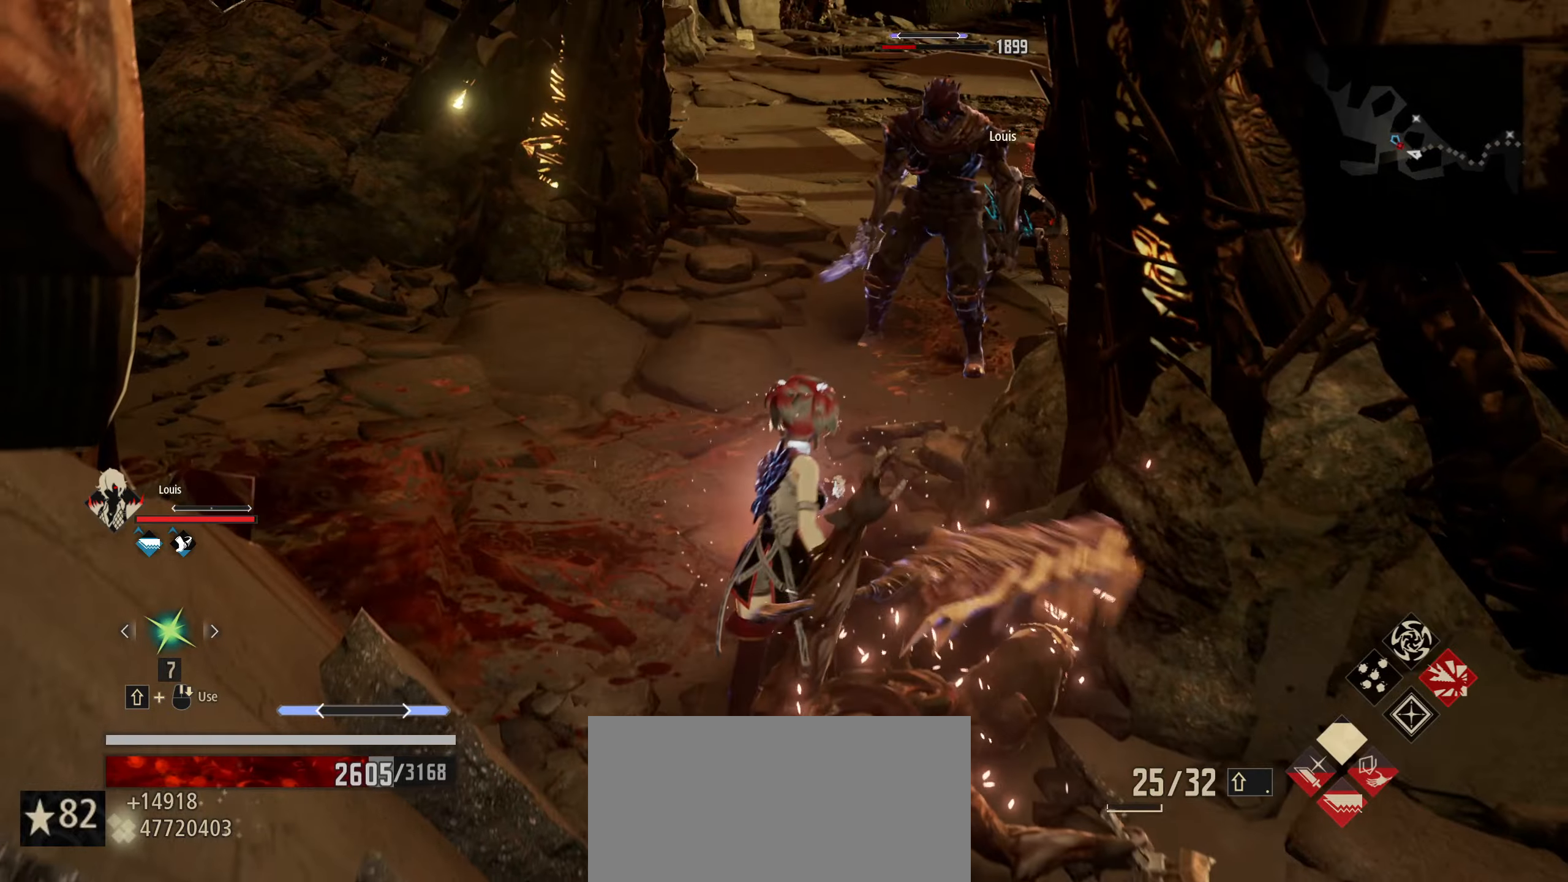
{"dt_ms": 500, "keys": ["a"], "mouse": [], "mouse_move": "still", "events": [[100, "a", "down"], [150, "4", "down"], [150, "w", "up"], [233, "4", "up"]]}
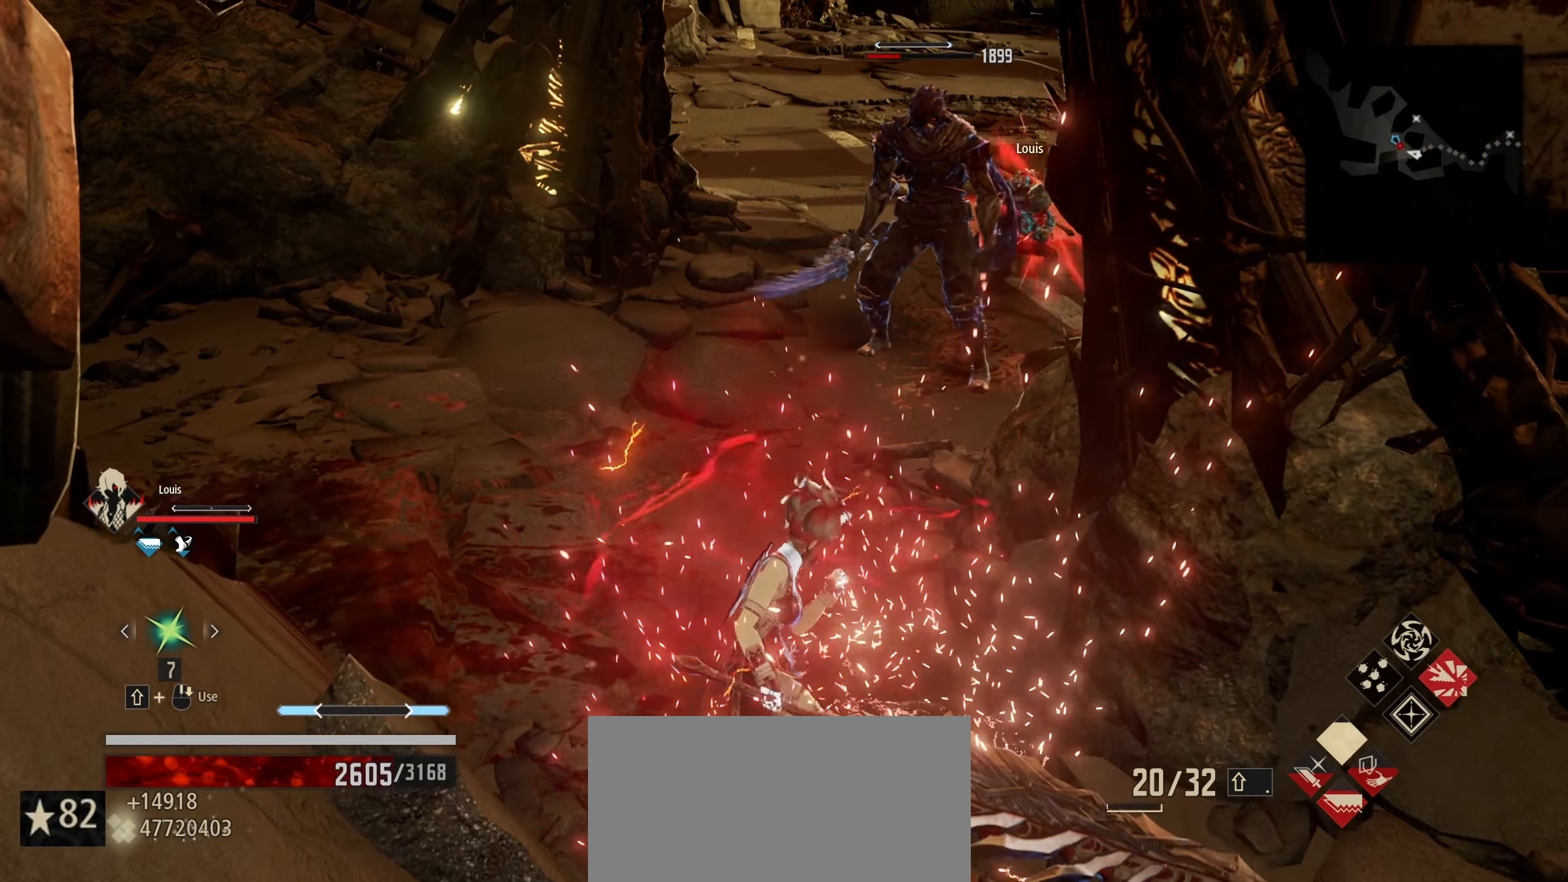
{"dt_ms": 500, "keys": ["a"], "mouse": [], "mouse_move": "still", "events": [[217, "3", "down"], [300, "3", "up"]]}
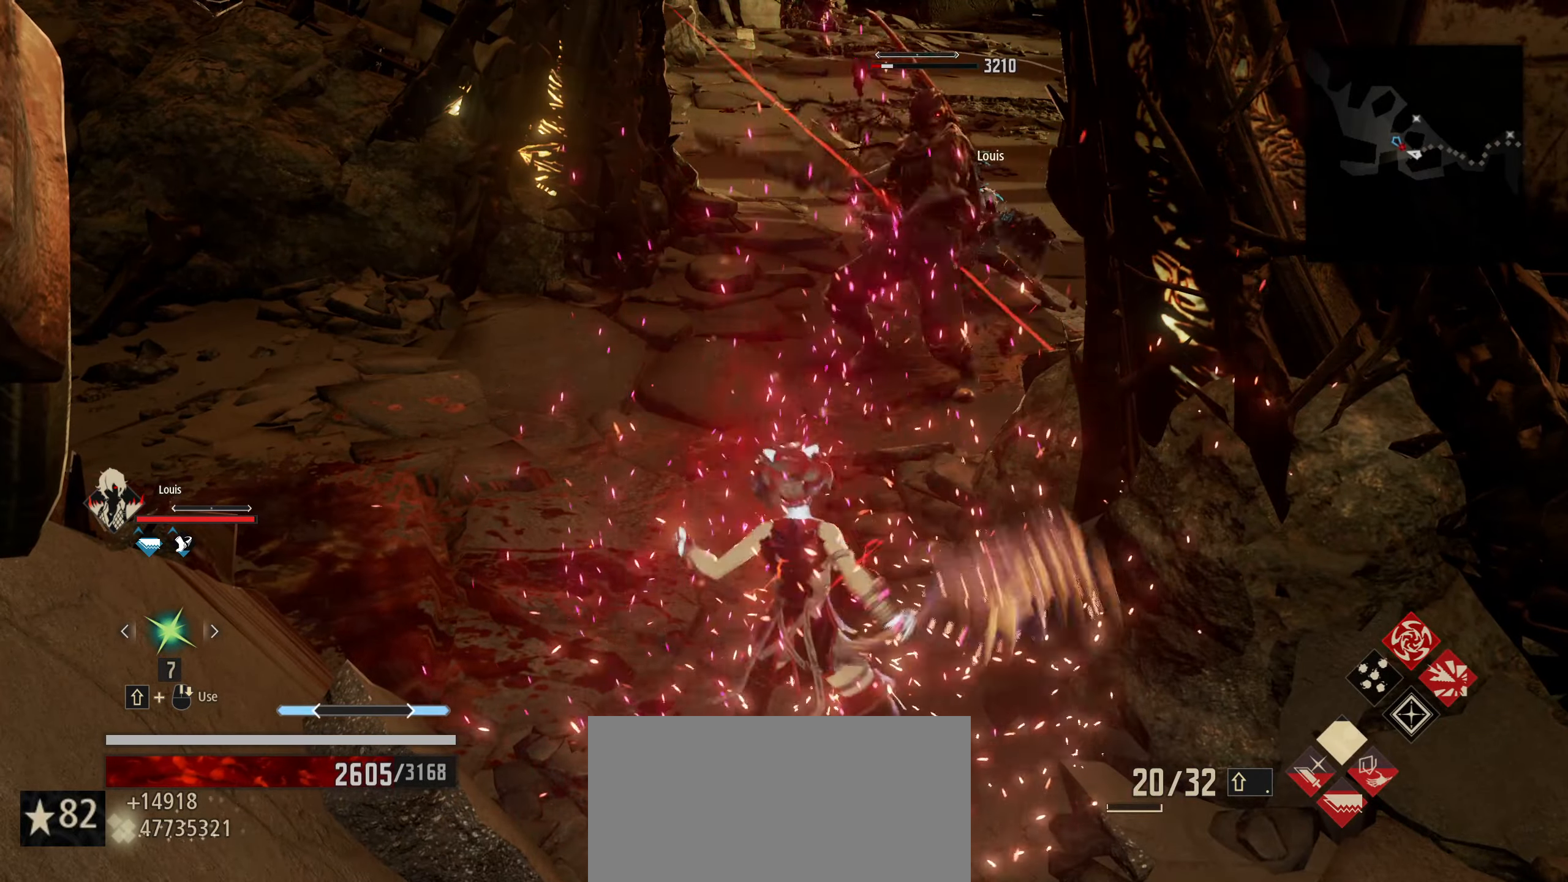
{"dt_ms": 500, "keys": ["a", "w"], "mouse": [], "mouse_move": "still", "events": [[133, "w", "down"]]}
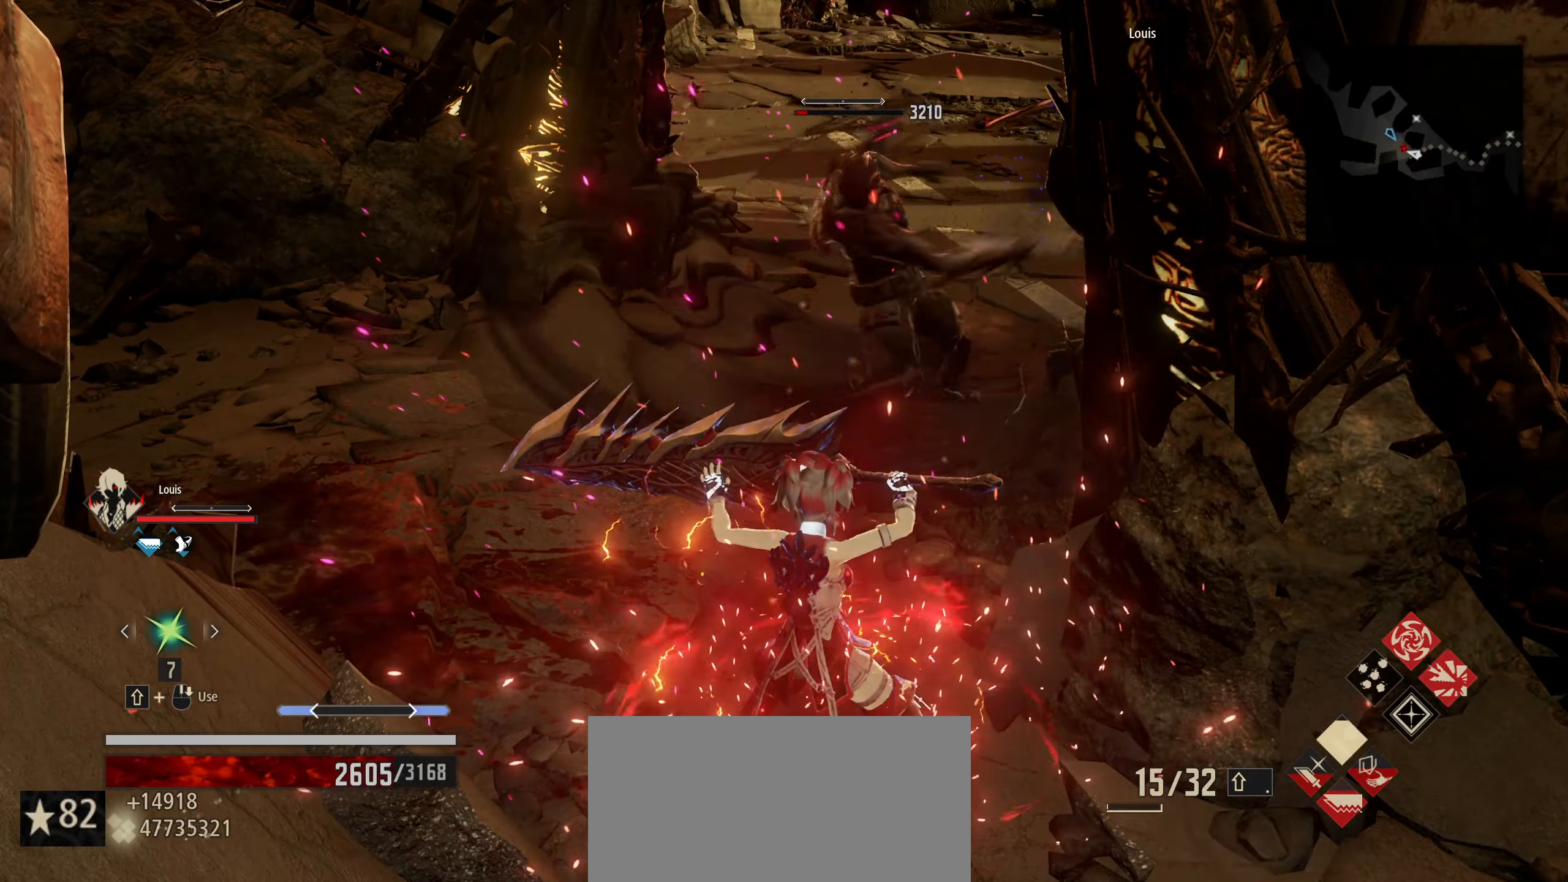
{"dt_ms": 500, "keys": ["q", "w"], "mouse": [], "mouse_move": "still", "events": [[283, "a", "up"], [417, "q", "down"]]}
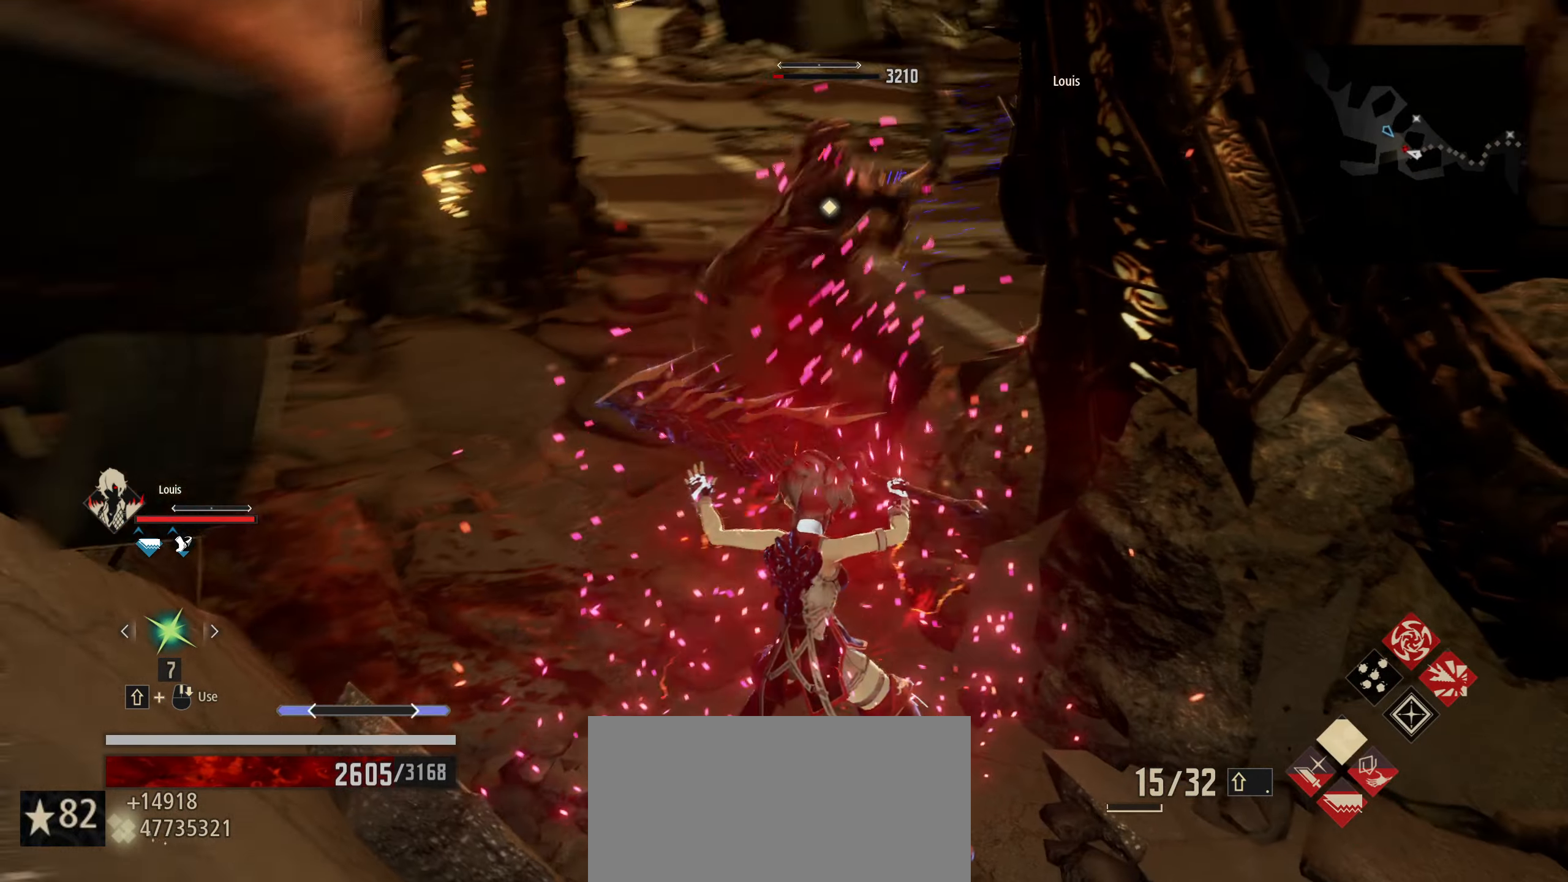
{"dt_ms": 500, "keys": ["a", "w"], "mouse": [], "mouse_move": "still", "events": [[17, "q", "up"], [150, "a", "down"], [300, "space", "down"], [450, "space", "up"]]}
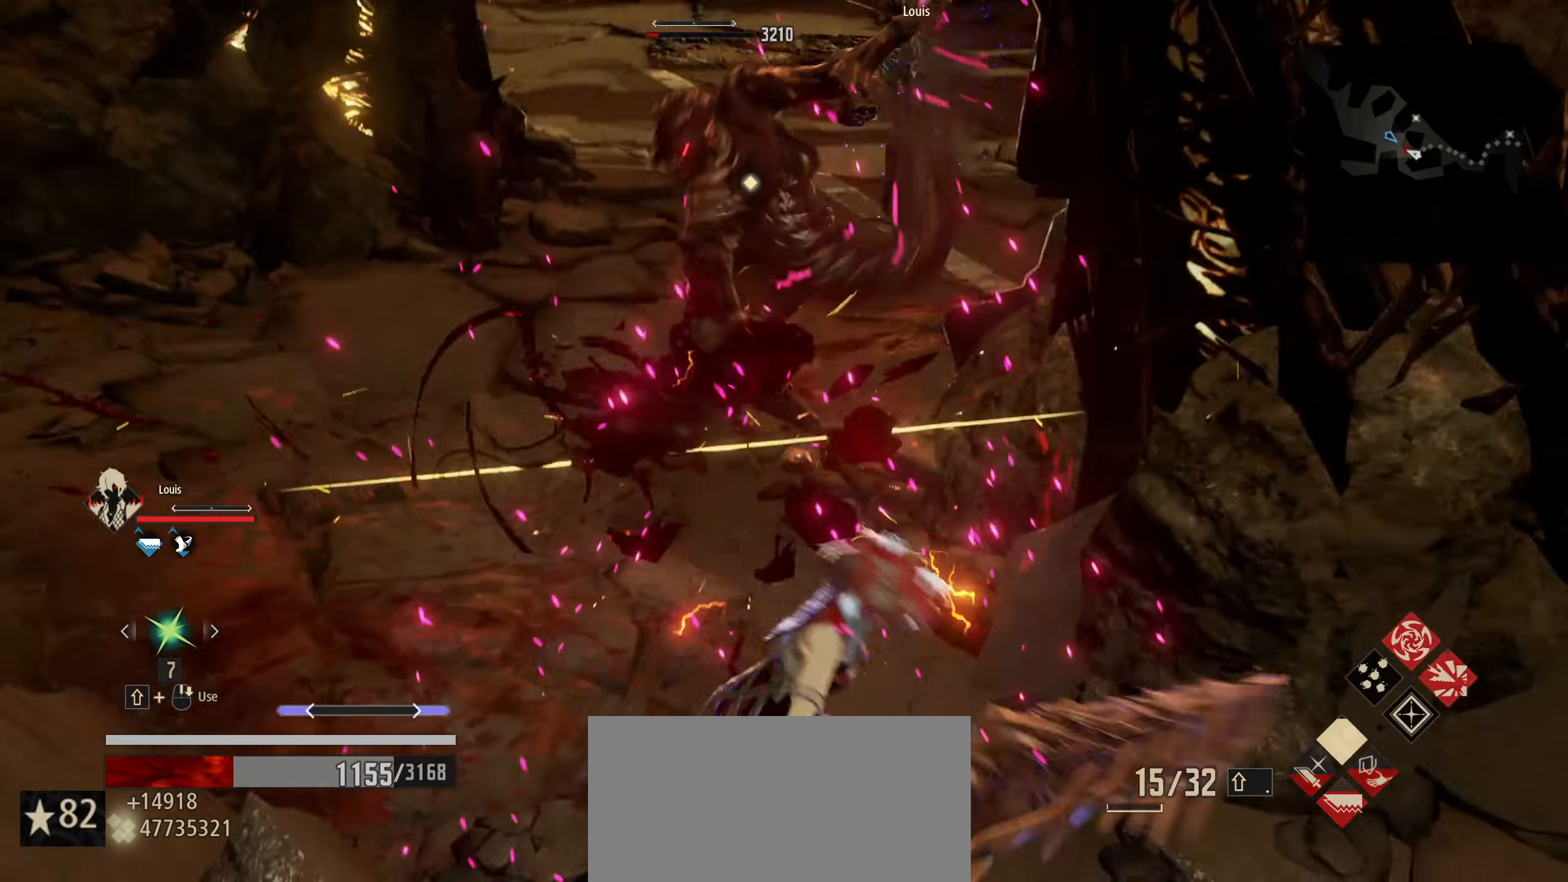
{"dt_ms": 500, "keys": ["w"], "mouse": [], "mouse_move": "still", "events": [[500, "a", "up"]]}
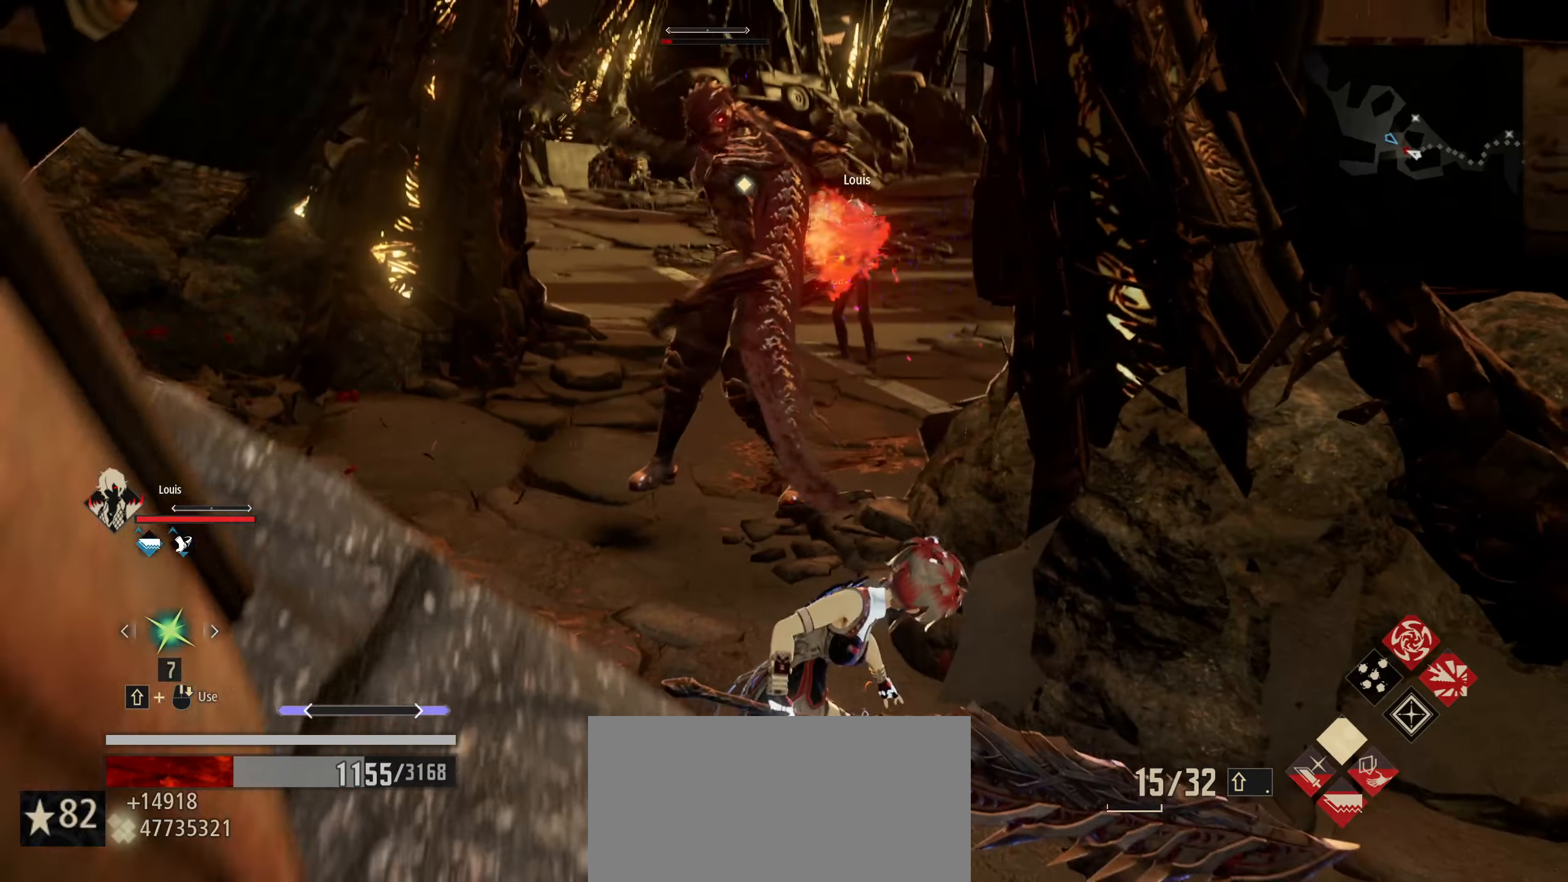
{"dt_ms": 500, "keys": ["shift", "w"], "mouse": ["left"], "mouse_move": "still", "events": [[283, "shift", "down"], [417, "mouse_left", "down"]]}
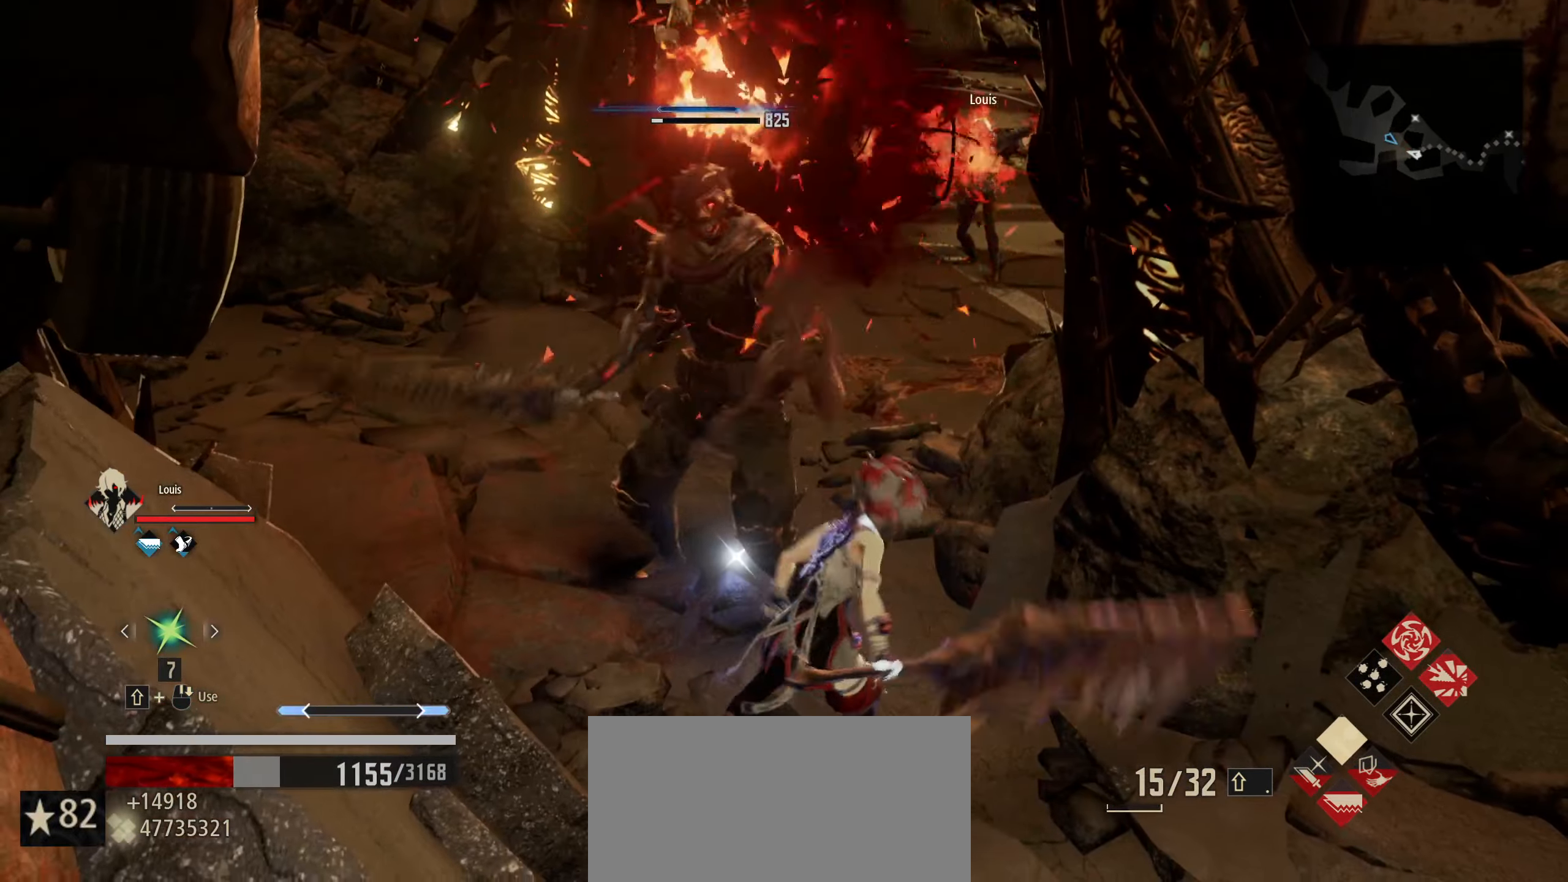
{"dt_ms": 500, "keys": ["w"], "mouse": [], "mouse_move": "still", "events": [[17, "mouse_left", "up"], [300, "shift", "up"]]}